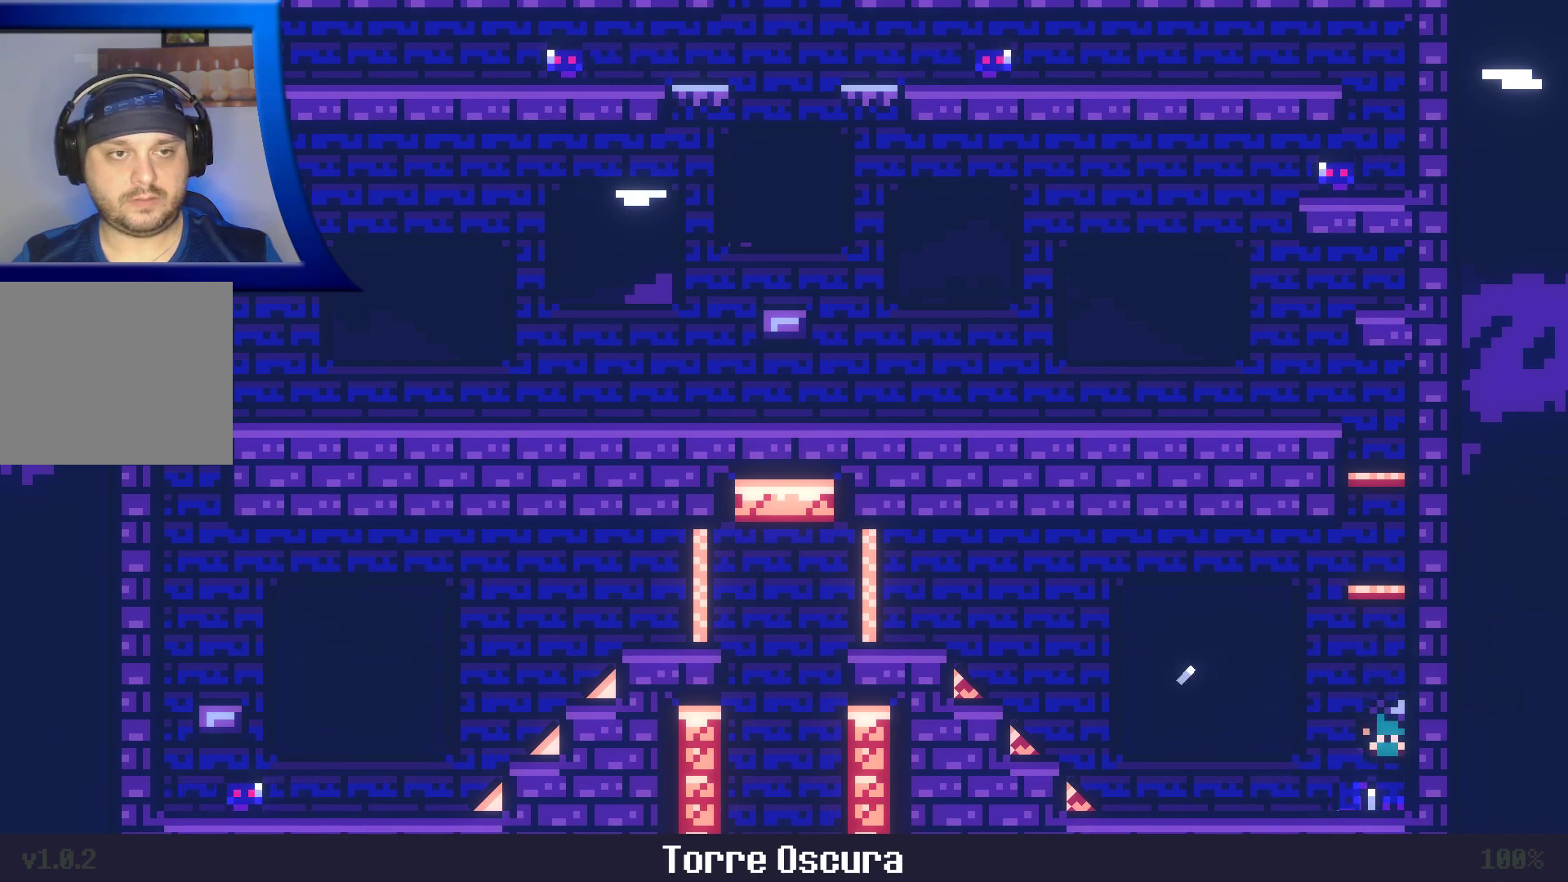
Gameplay with a controller (Xbox layout); each line is a JSON object with the inputs held at the frame after it (dt_ms = milliseconds from this image to that frame). "events" lists button and stick changes between this image and that frame as [ms after this image, input, new state], when the widget could be followed in between. Not read: L3 R3.
{"dt_ms": 500, "buttons": [], "left_stick": "left", "right_stick": "center", "events": [[100, "A", "down"], [167, "left_stick", "left"], [350, "A", "up"]]}
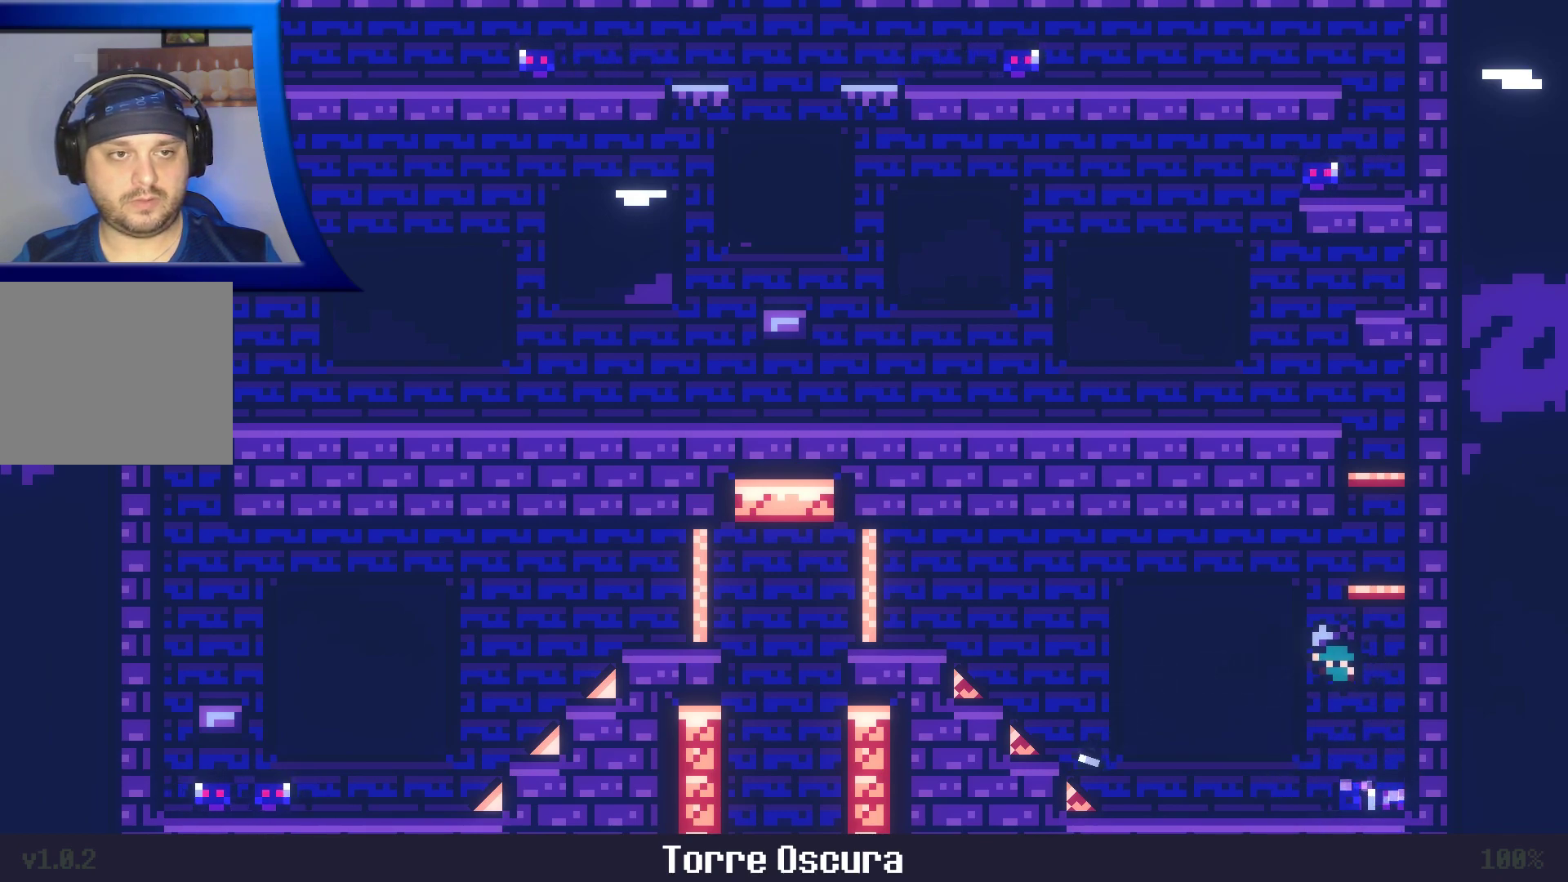
{"dt_ms": 500, "buttons": [], "left_stick": "down-right", "right_stick": "center", "events": [[133, "left_stick", "down-left"], [233, "left_stick", "center"], [400, "left_stick", "down-right"]]}
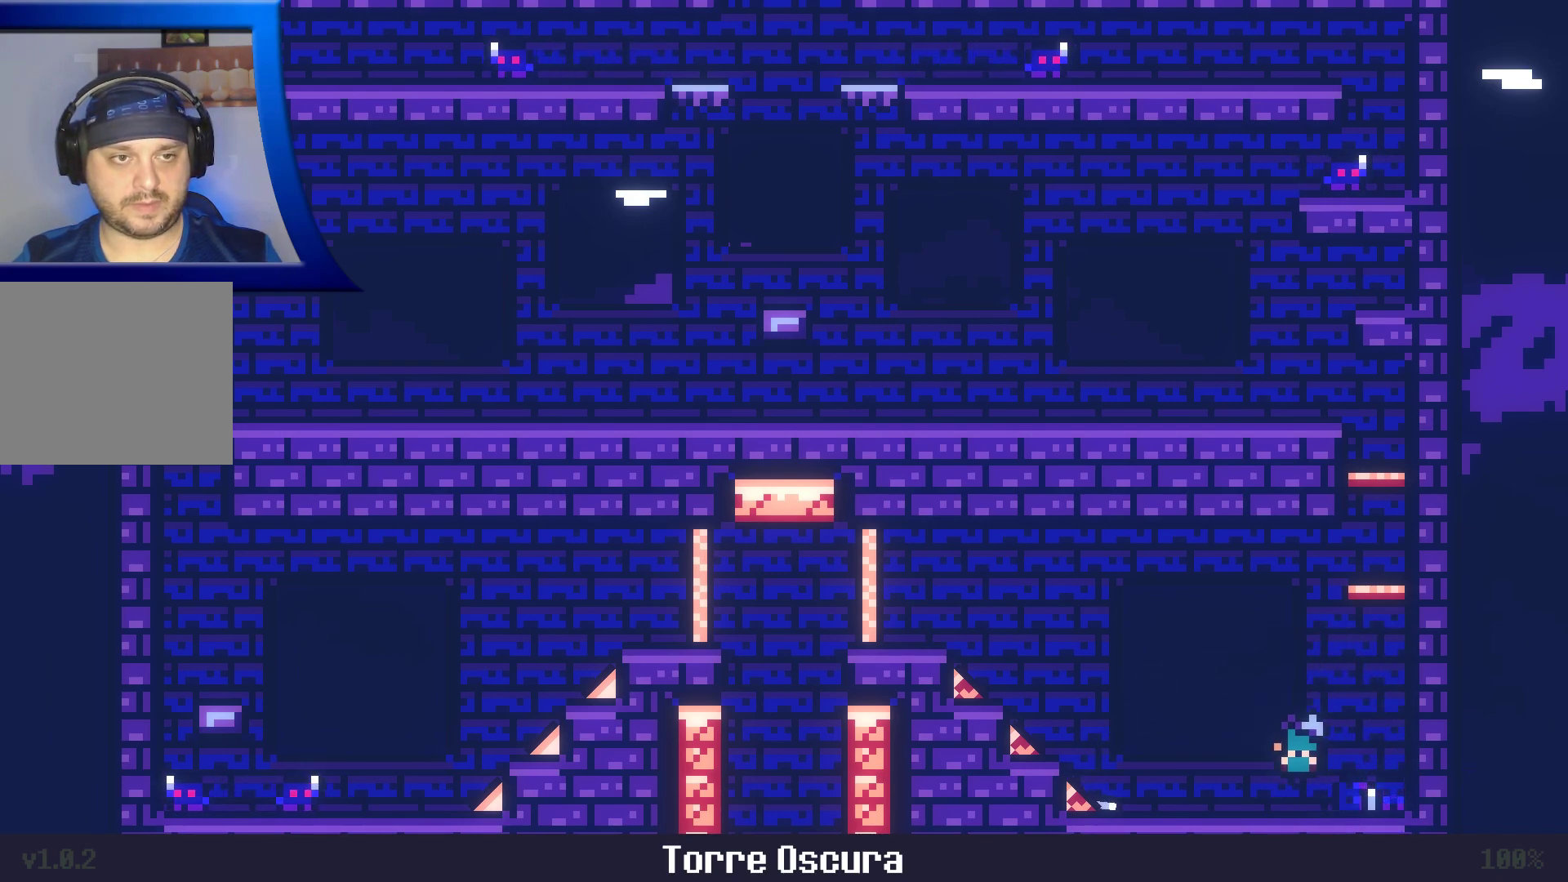
{"dt_ms": 500, "buttons": ["A"], "left_stick": "center", "right_stick": "center", "events": [[100, "X", "down"], [117, "left_stick", "center"], [217, "X", "up"], [283, "X", "down"], [383, "X", "up"], [450, "A", "down"]]}
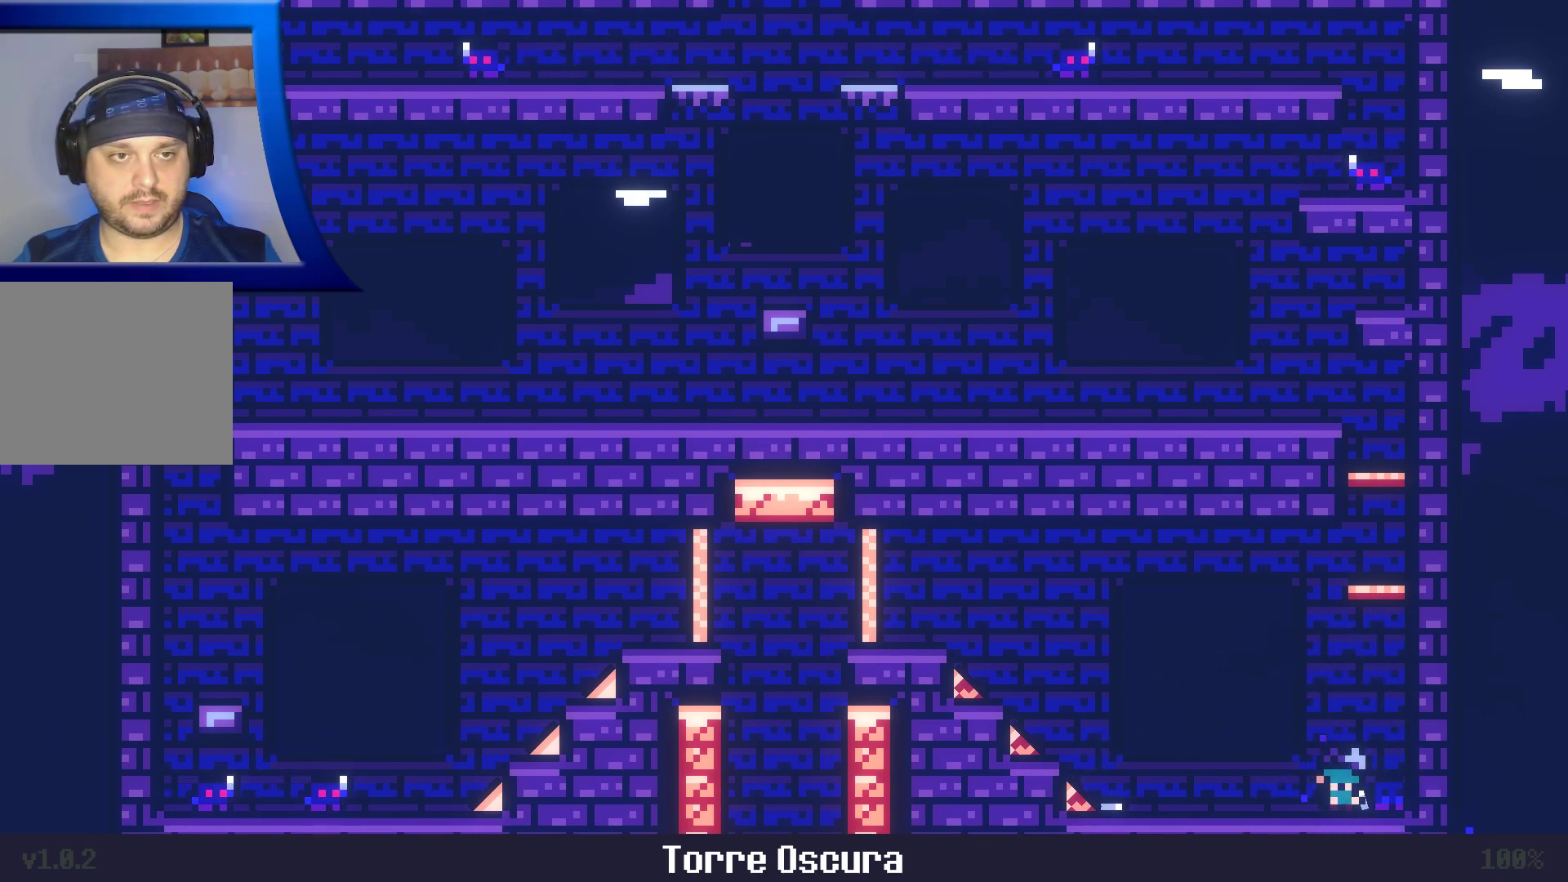
{"dt_ms": 500, "buttons": [], "left_stick": "left", "right_stick": "center", "events": [[200, "X", "down"], [317, "left_stick", "left"], [383, "A", "up"], [383, "X", "up"]]}
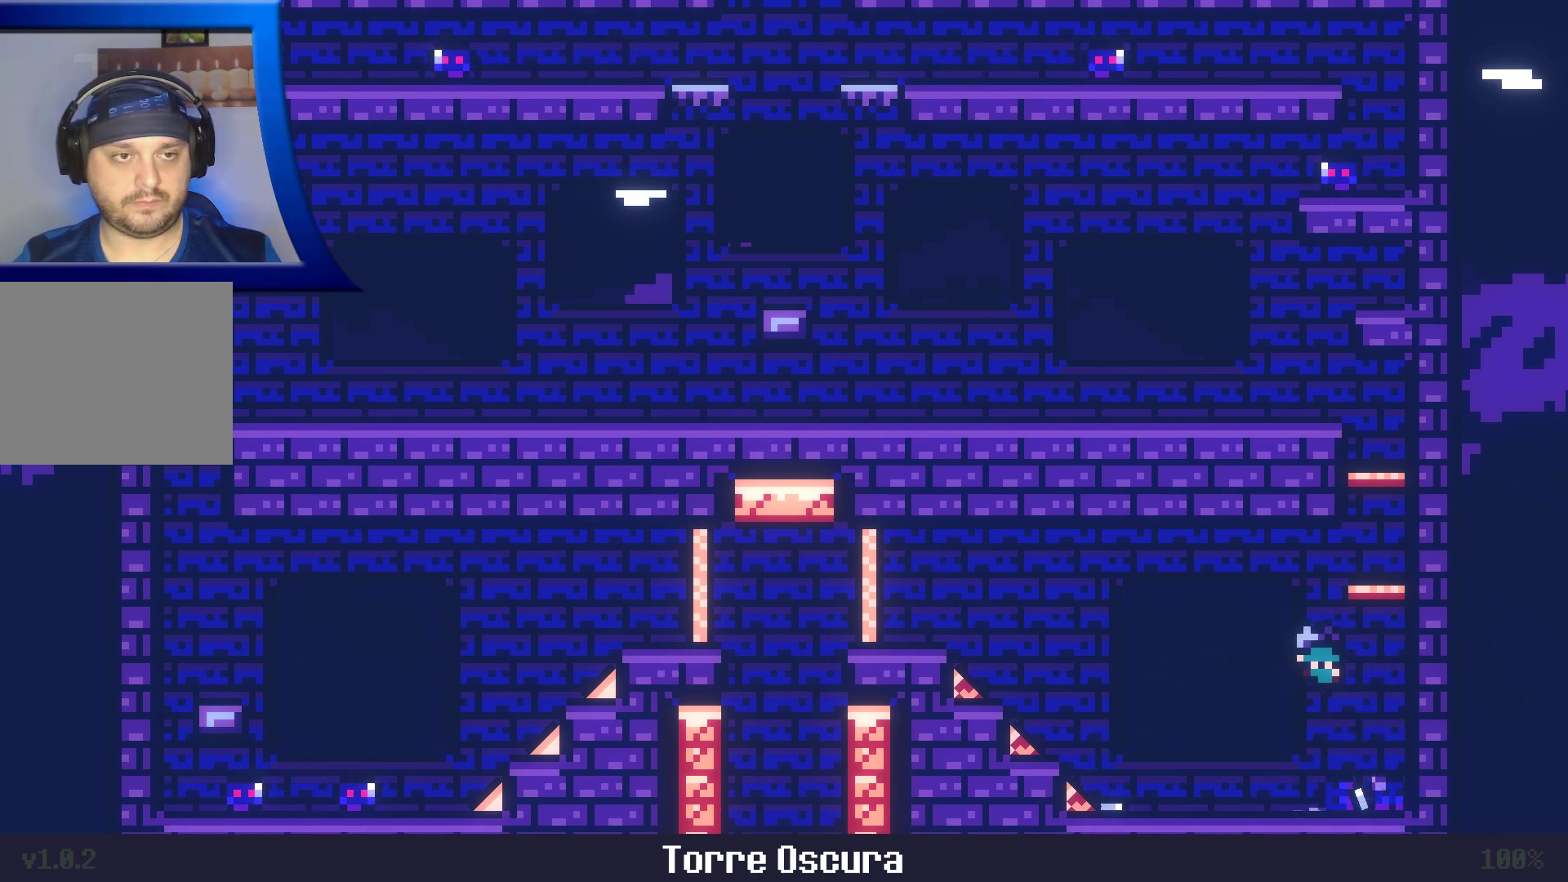
{"dt_ms": 500, "buttons": [], "left_stick": "left", "right_stick": "center", "events": []}
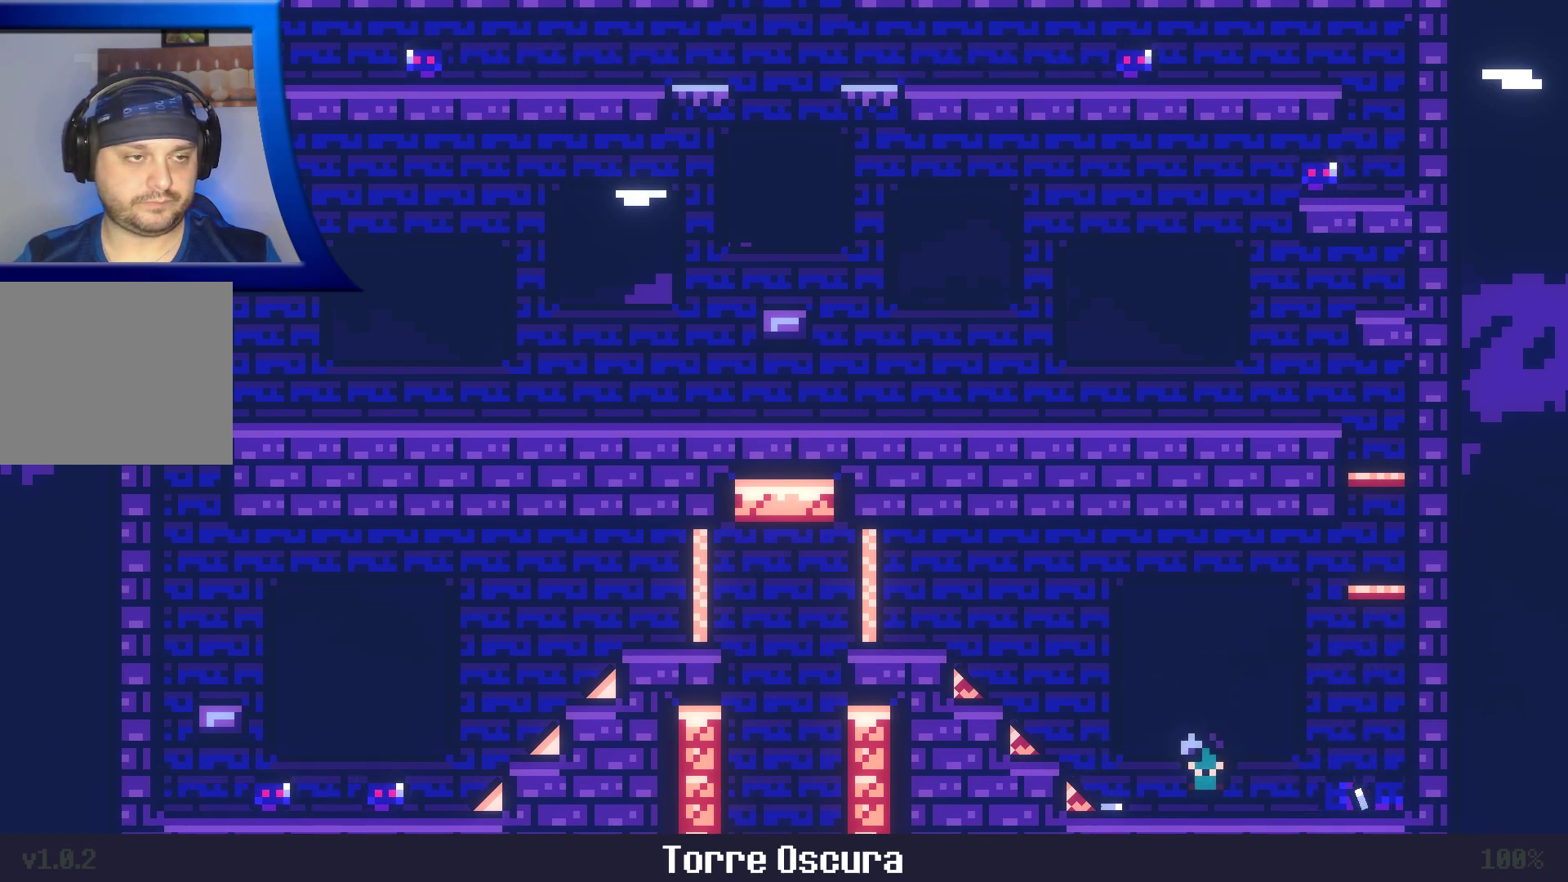
{"dt_ms": 500, "buttons": [], "left_stick": "left", "right_stick": "center", "events": []}
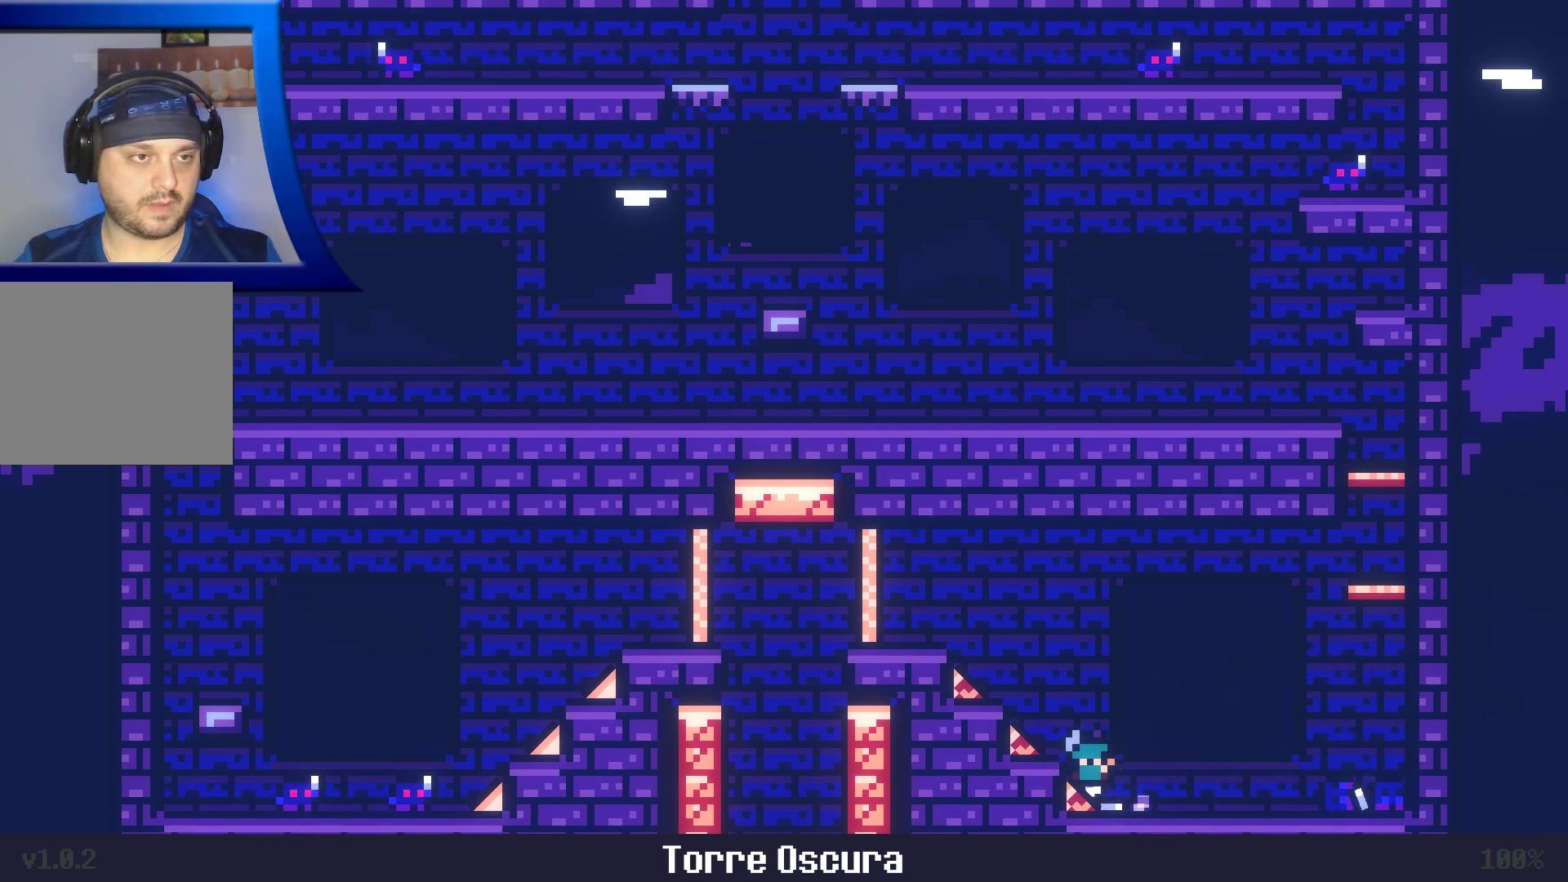
{"dt_ms": 500, "buttons": ["X"], "left_stick": "center", "right_stick": "center", "events": [[100, "left_stick", "center"], [183, "X", "down"], [333, "X", "up"], [500, "X", "down"]]}
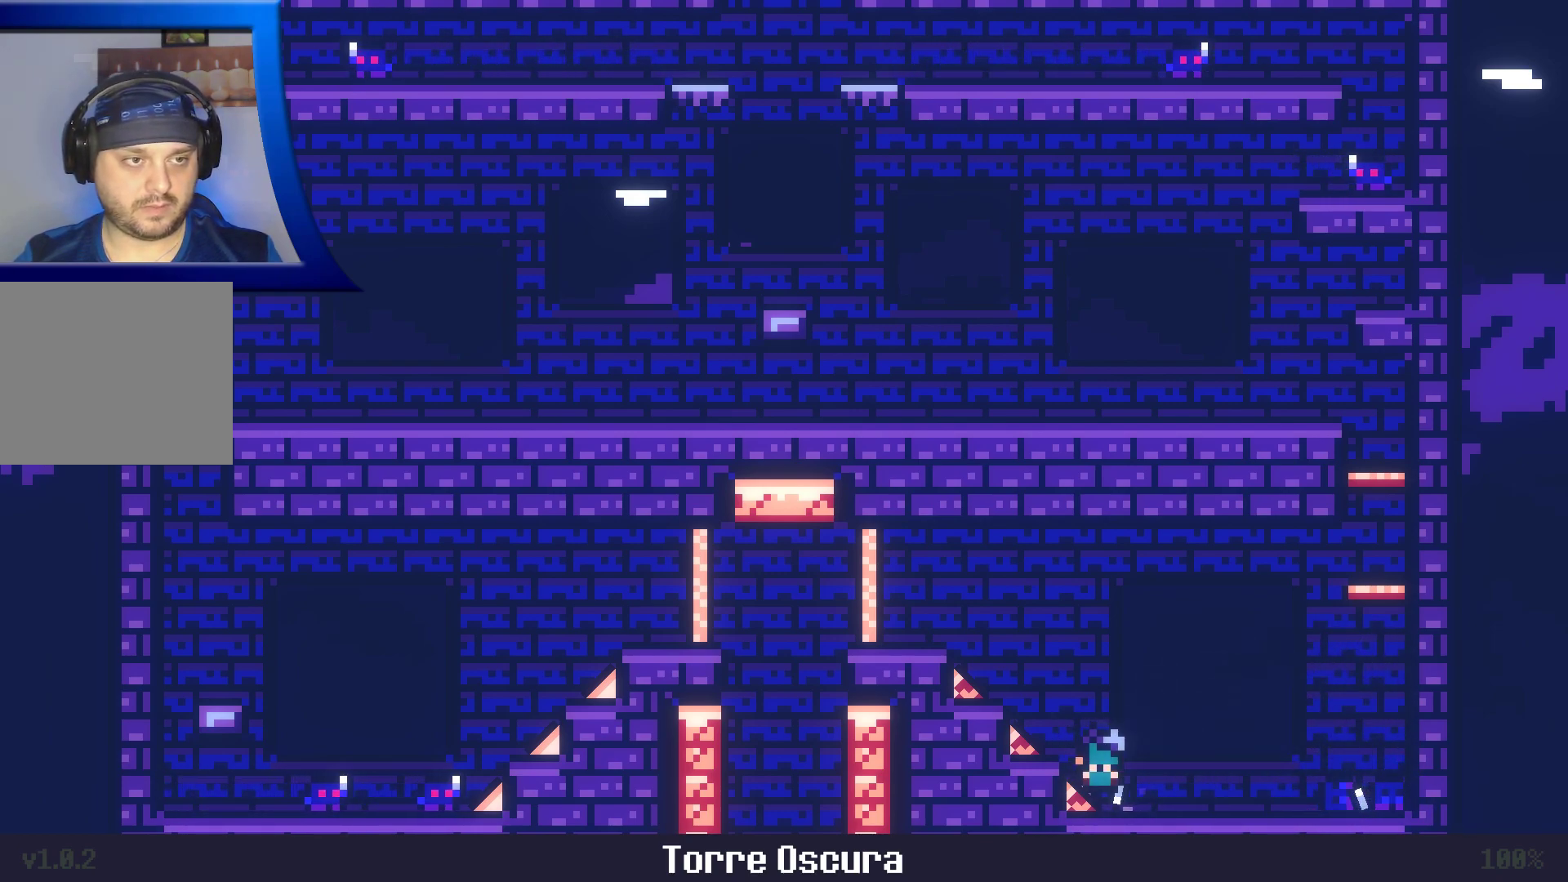
{"dt_ms": 500, "buttons": [], "left_stick": "center", "right_stick": "center", "events": [[167, "X", "up"], [233, "left_stick", "down-right"], [350, "left_stick", "center"]]}
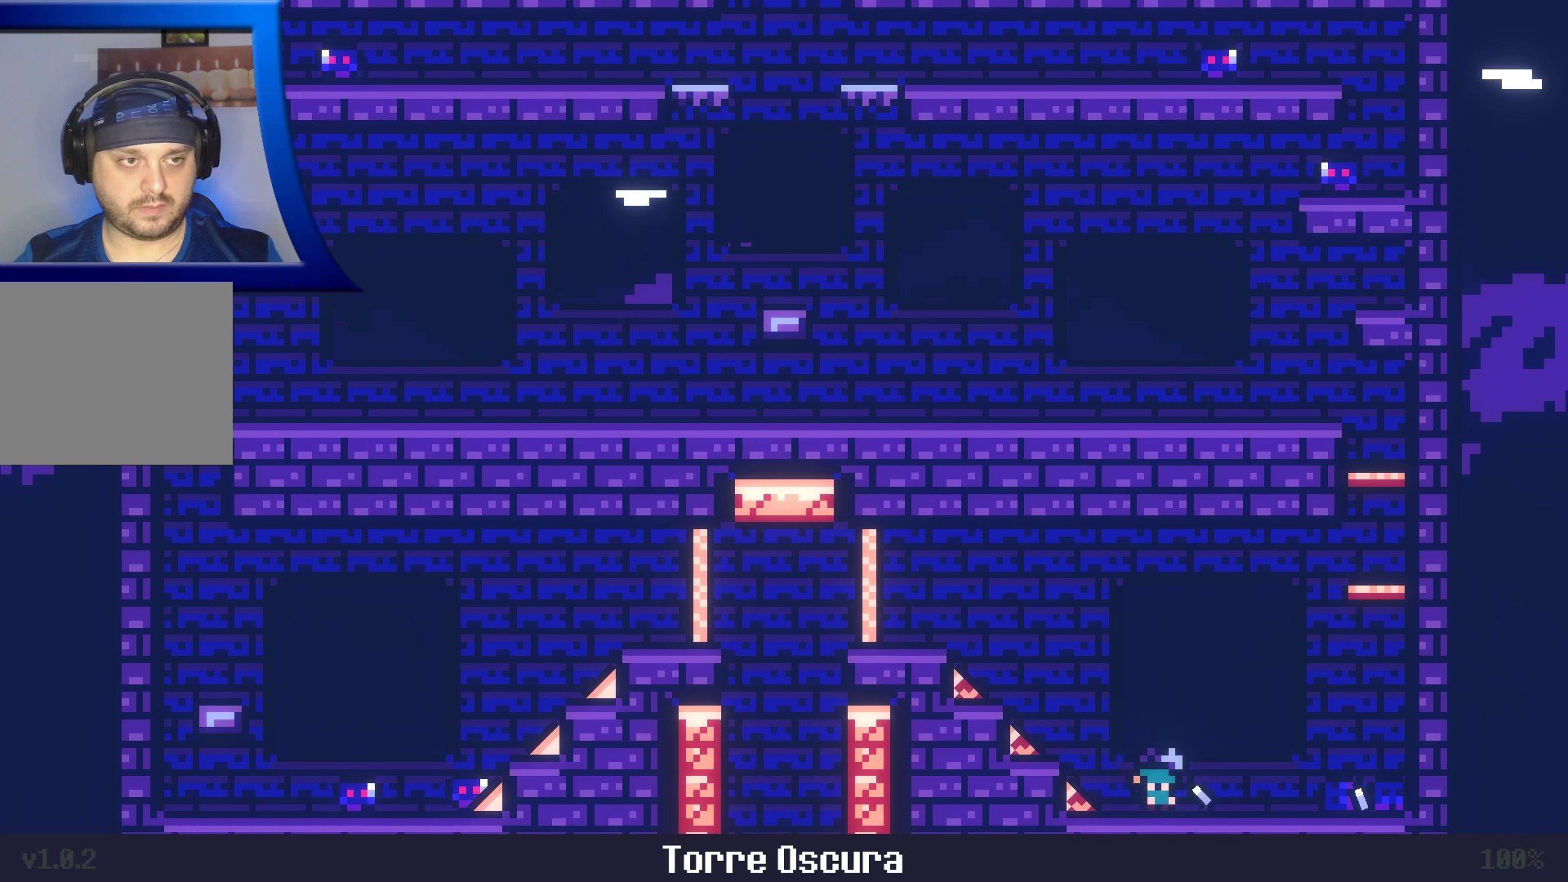
{"dt_ms": 500, "buttons": [], "left_stick": "right", "right_stick": "center", "events": [[217, "X", "down"], [367, "X", "up"], [500, "left_stick", "right"]]}
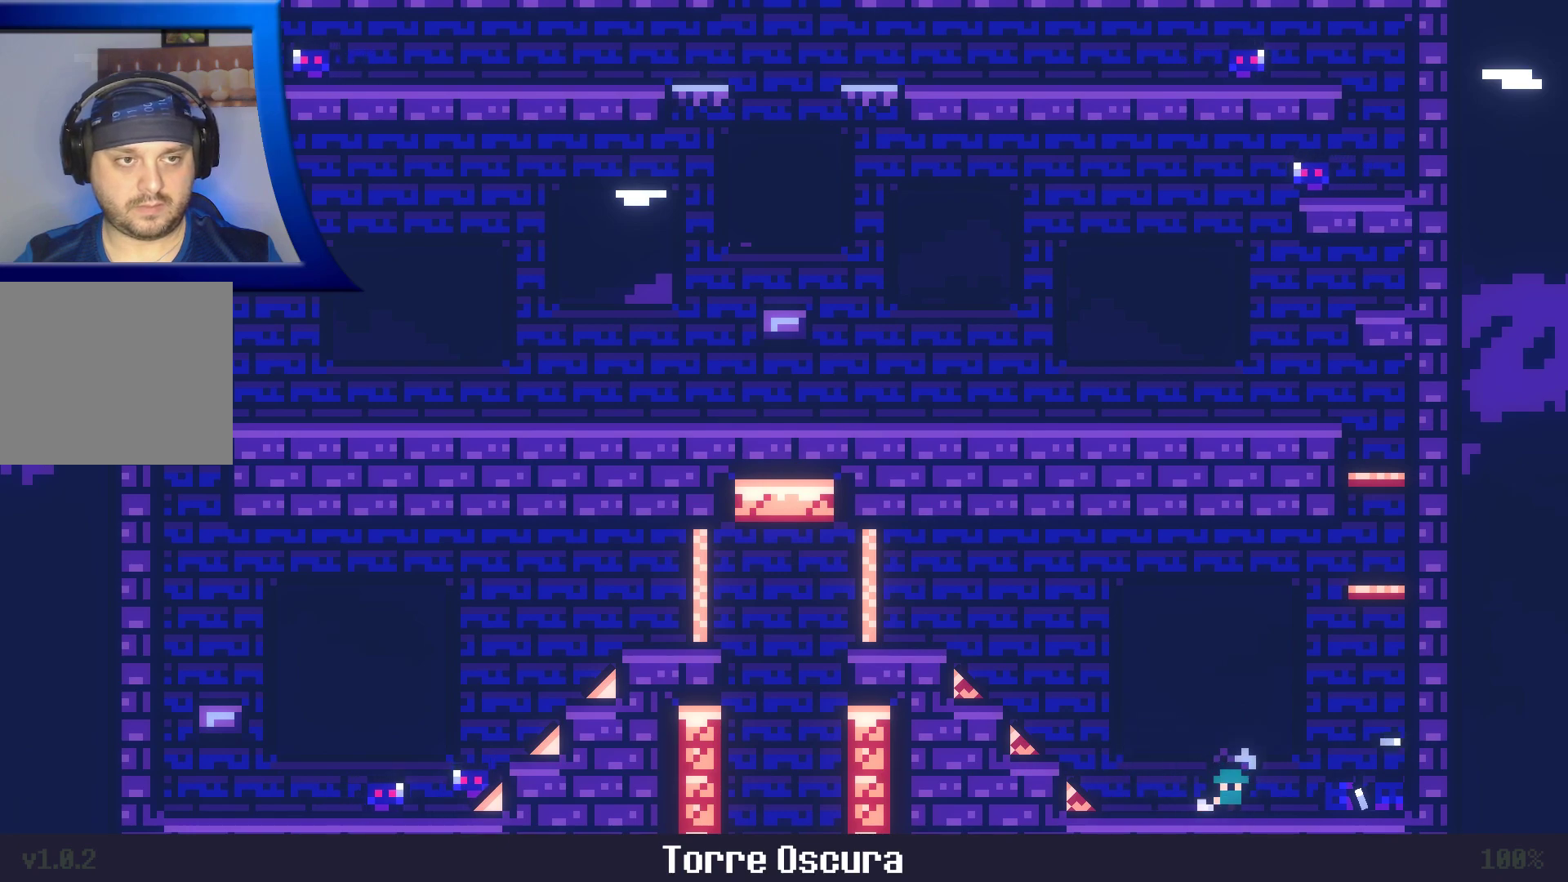
{"dt_ms": 500, "buttons": ["A"], "left_stick": "center", "right_stick": "center"}
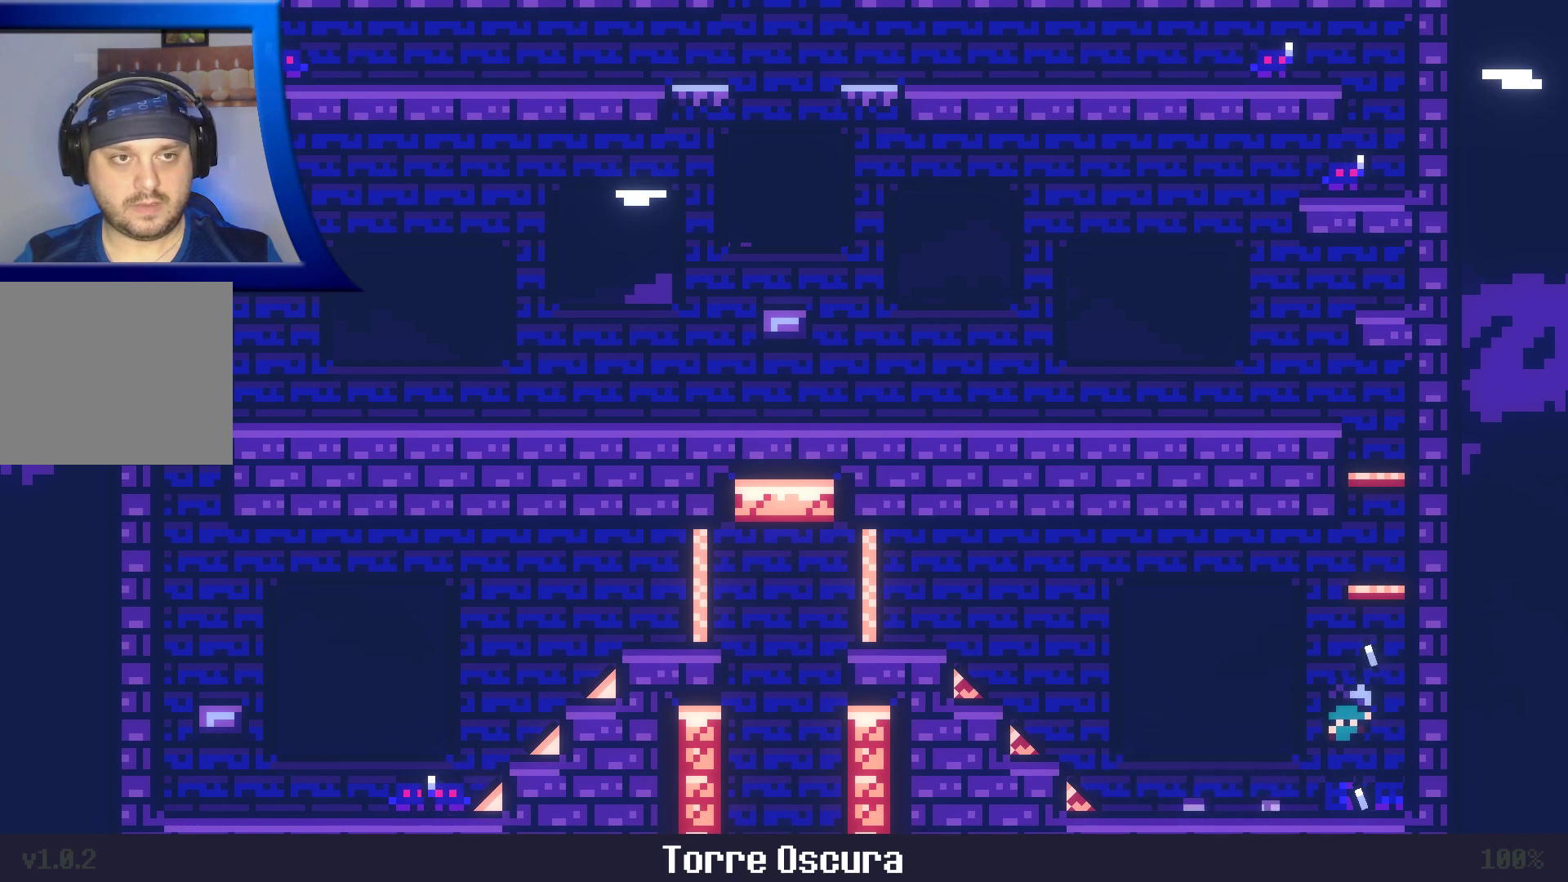
{"dt_ms": 500, "buttons": [], "left_stick": "center", "right_stick": "center", "events": [[150, "left_stick", "left"], [300, "left_stick", "center"], [350, "A", "up"]]}
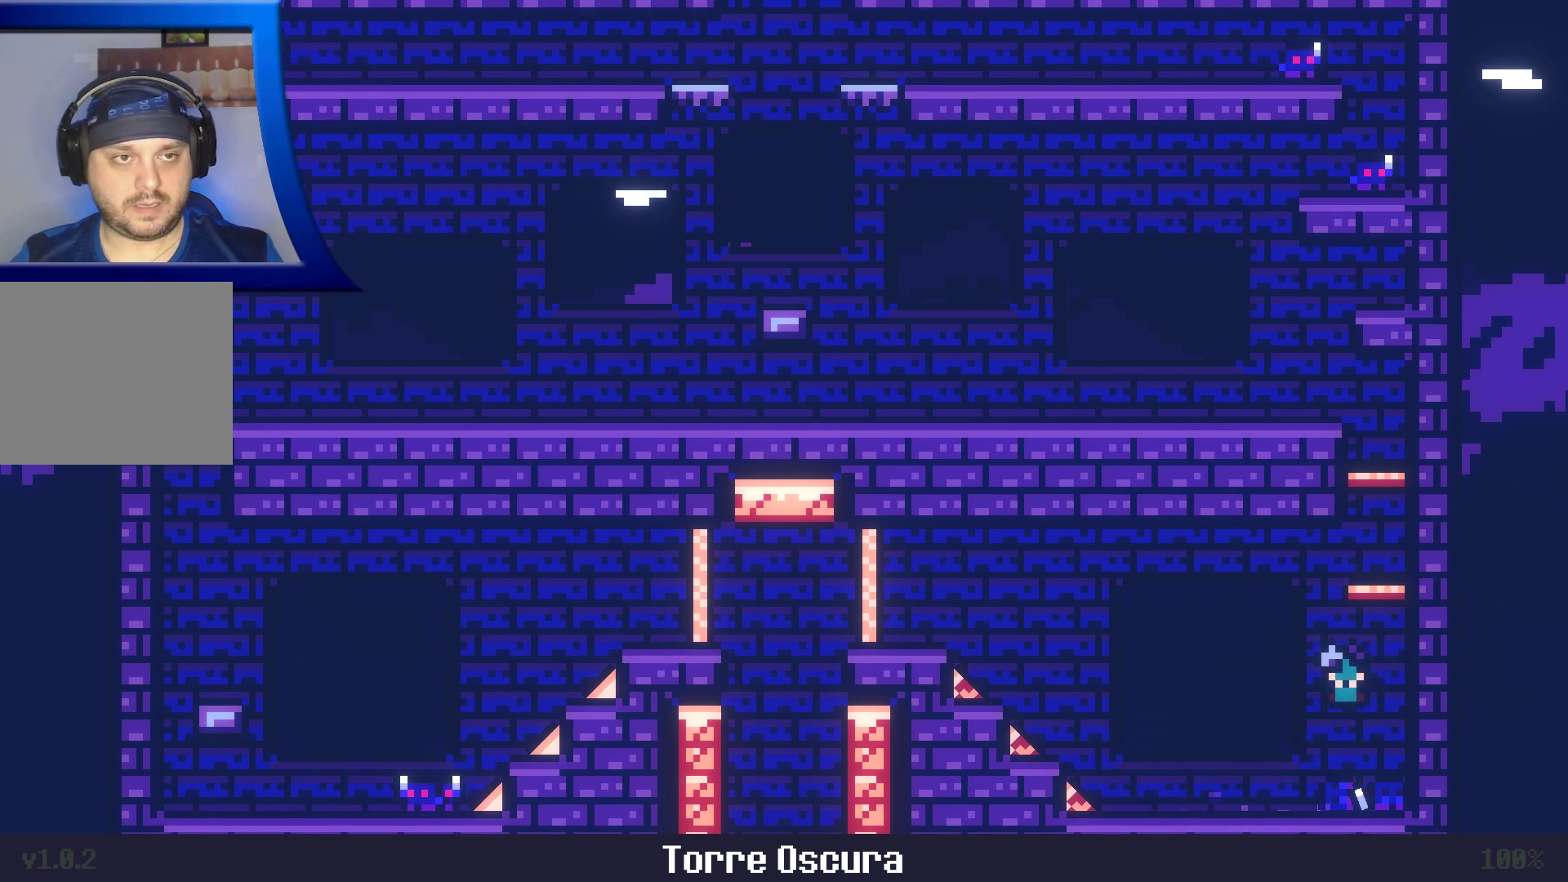
{"dt_ms": 500, "buttons": [], "left_stick": "left", "right_stick": "center", "events": [[17, "left_stick", "right"], [67, "left_stick", "center"], [117, "A", "down"], [417, "A", "up"], [417, "left_stick", "left"]]}
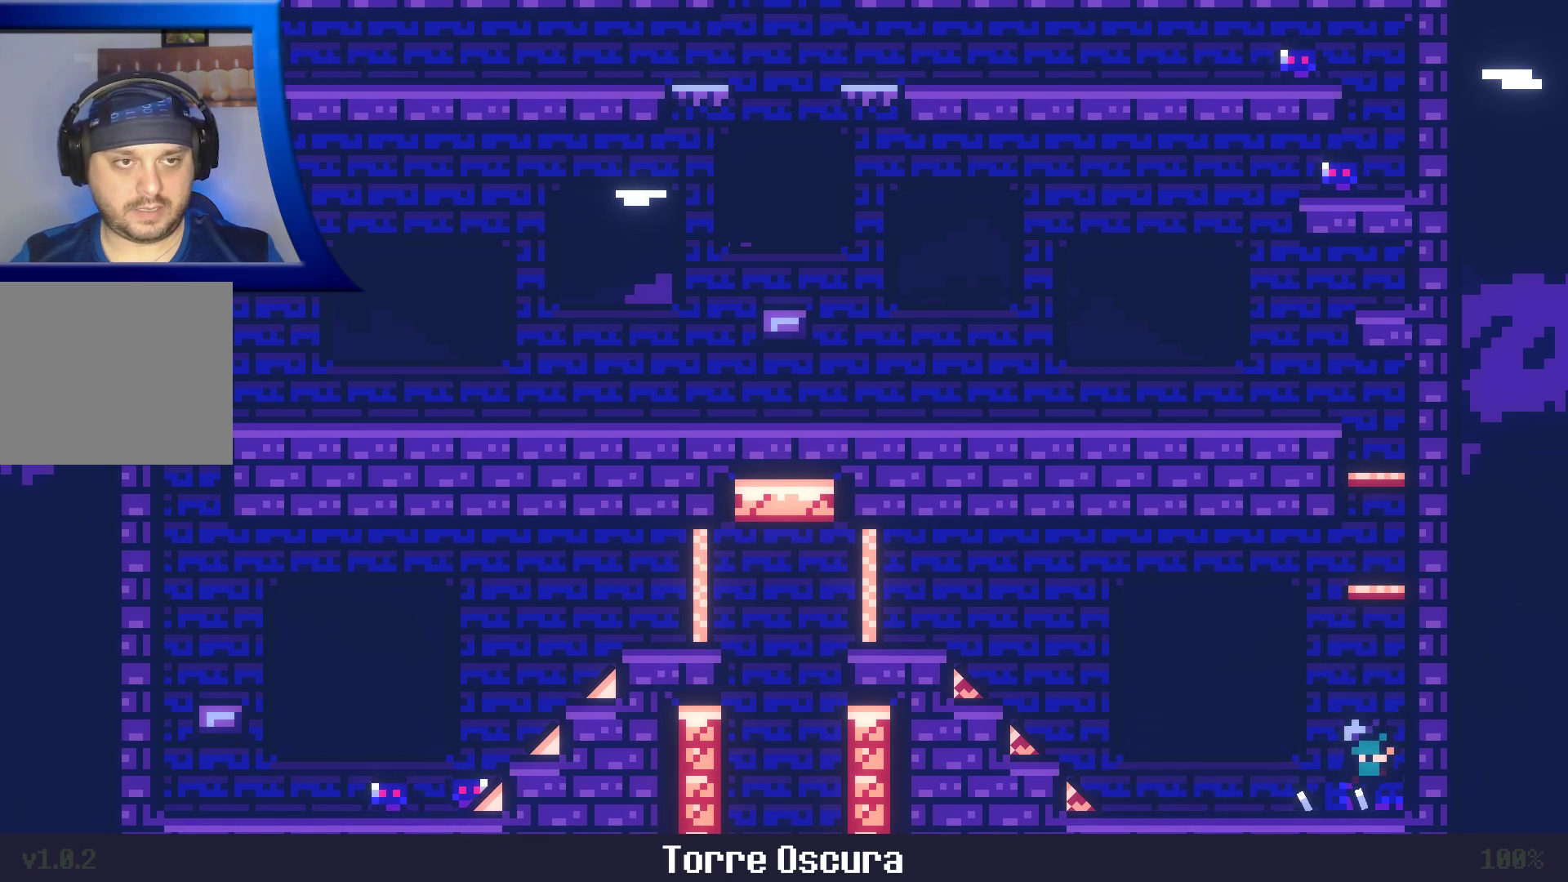
{"dt_ms": 500, "buttons": [], "left_stick": "left", "right_stick": "center", "events": []}
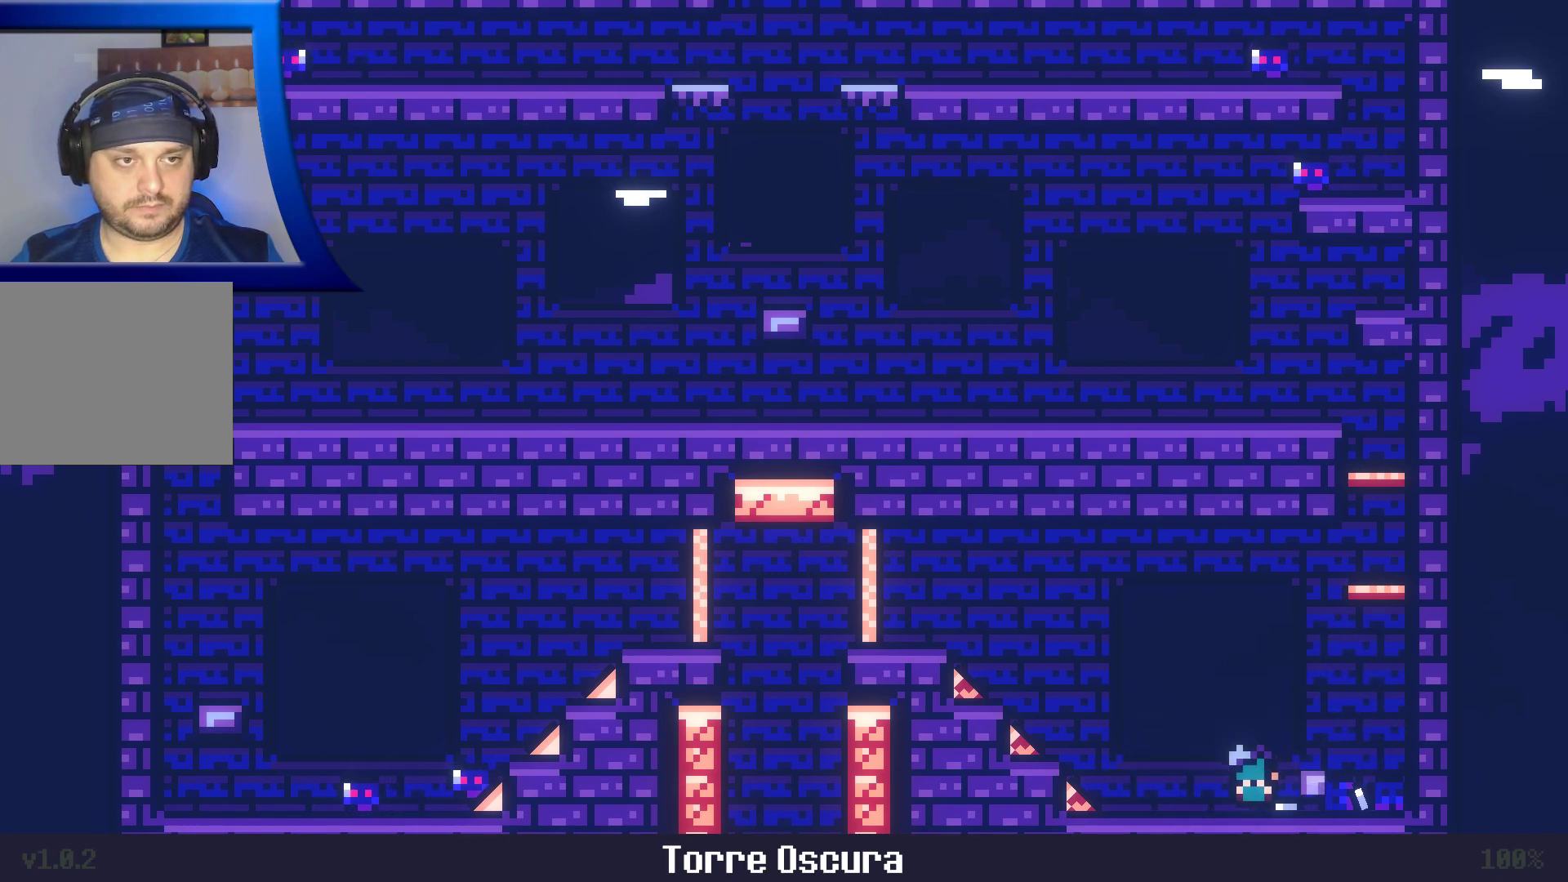
{"dt_ms": 500, "buttons": ["A"], "left_stick": "center", "right_stick": "center", "events": [[17, "left_stick", "center"], [83, "X", "down"], [100, "left_stick", "right"], [183, "left_stick", "down-right"], [200, "X", "up"], [300, "left_stick", "center"], [400, "A", "down"]]}
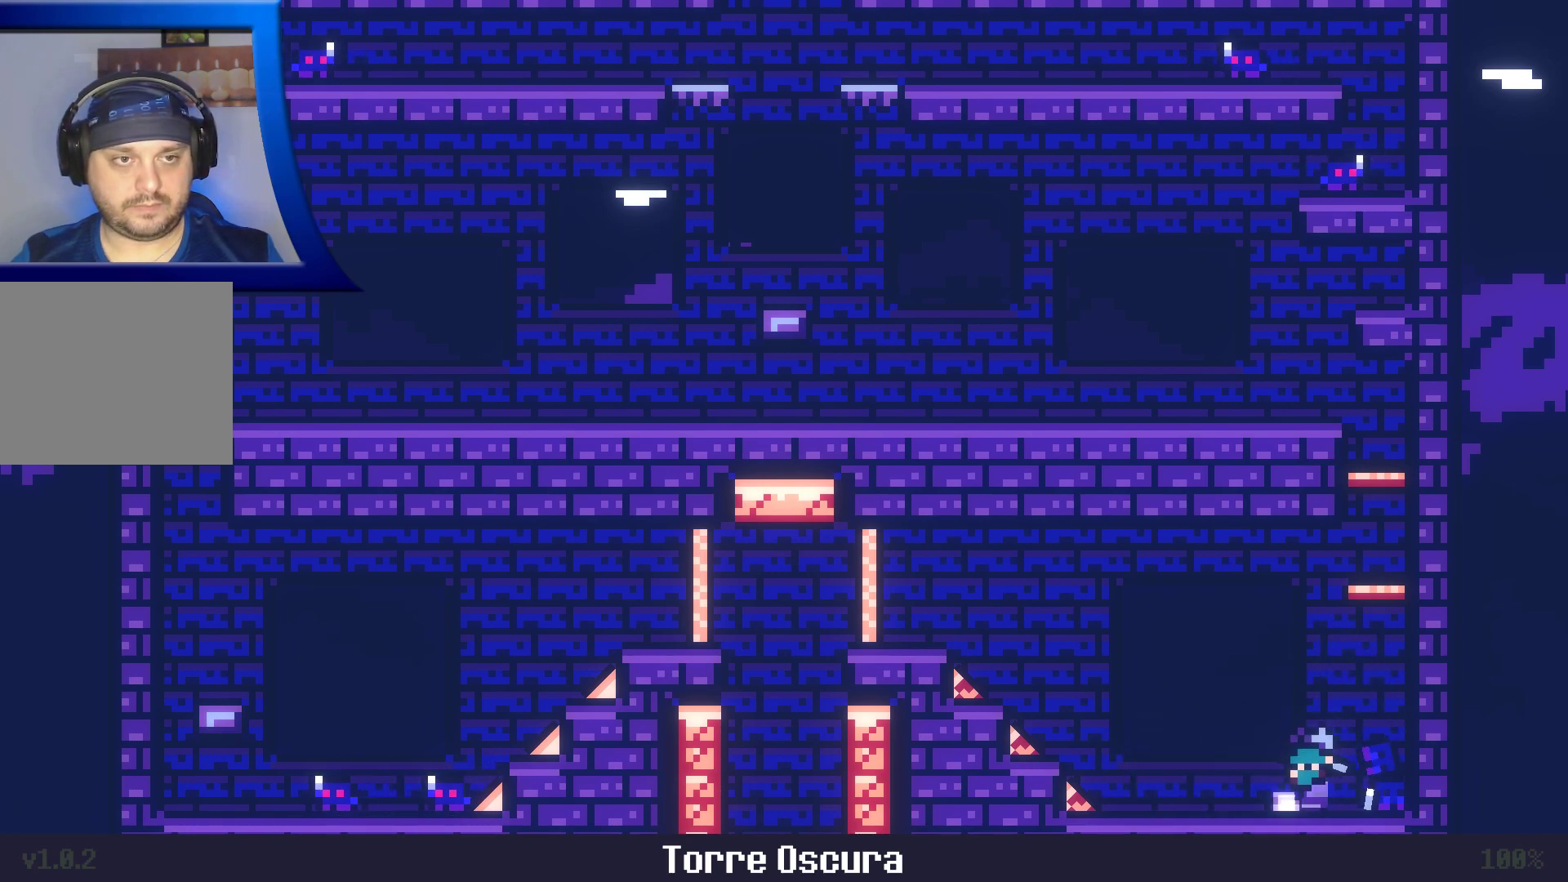
{"dt_ms": 500, "buttons": [], "left_stick": "center", "right_stick": "center", "events": [[133, "left_stick", "right"], [267, "A", "up"], [500, "left_stick", "center"]]}
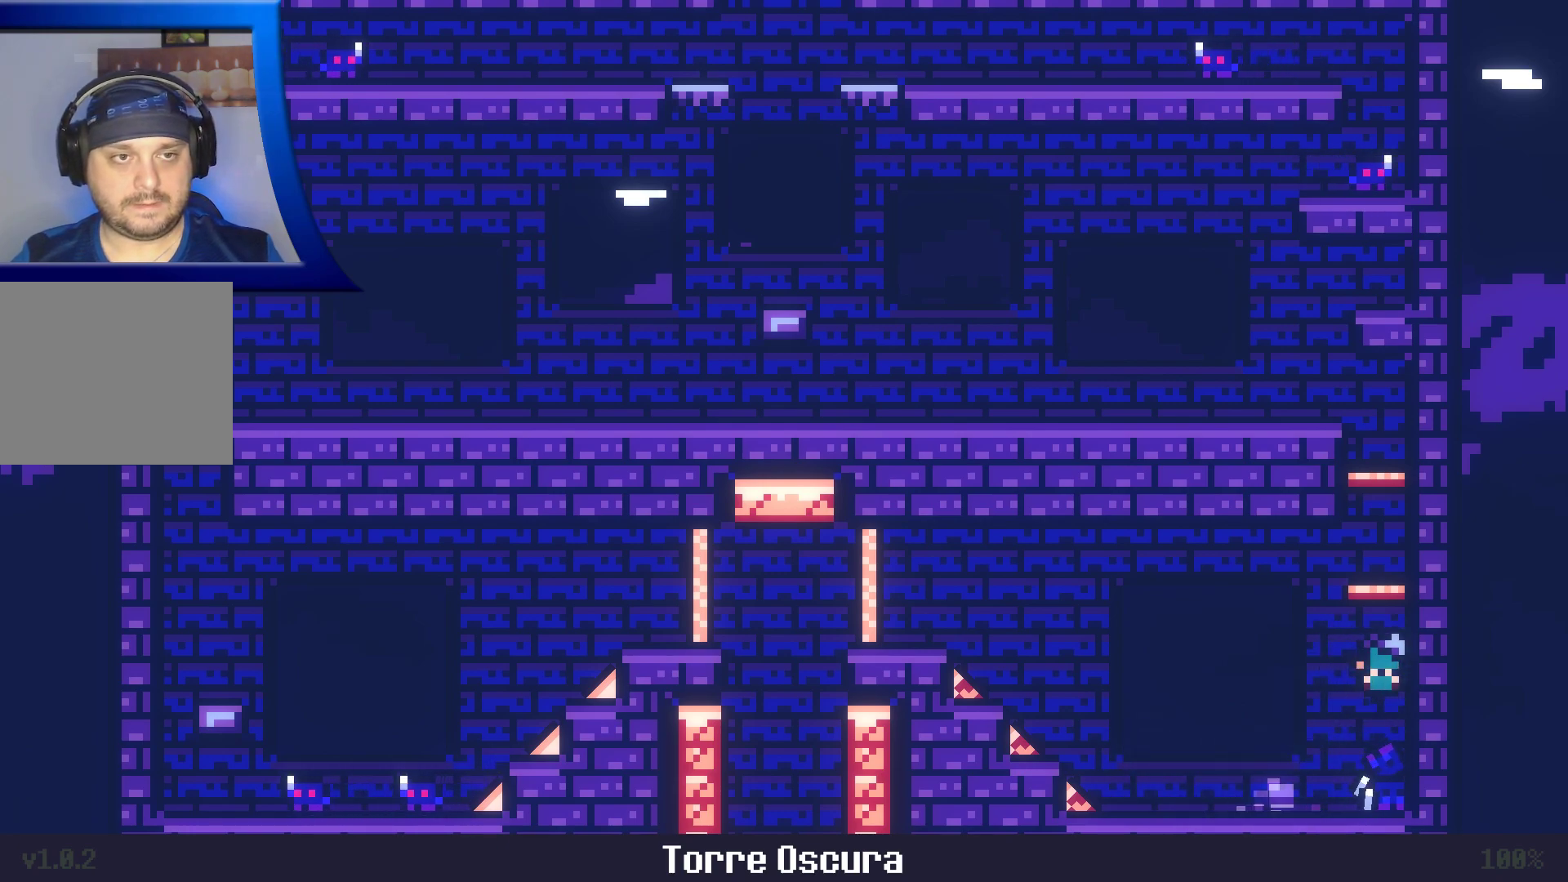
{"dt_ms": 500, "buttons": ["A"], "left_stick": "center", "right_stick": "center", "events": [[183, "A", "down"]]}
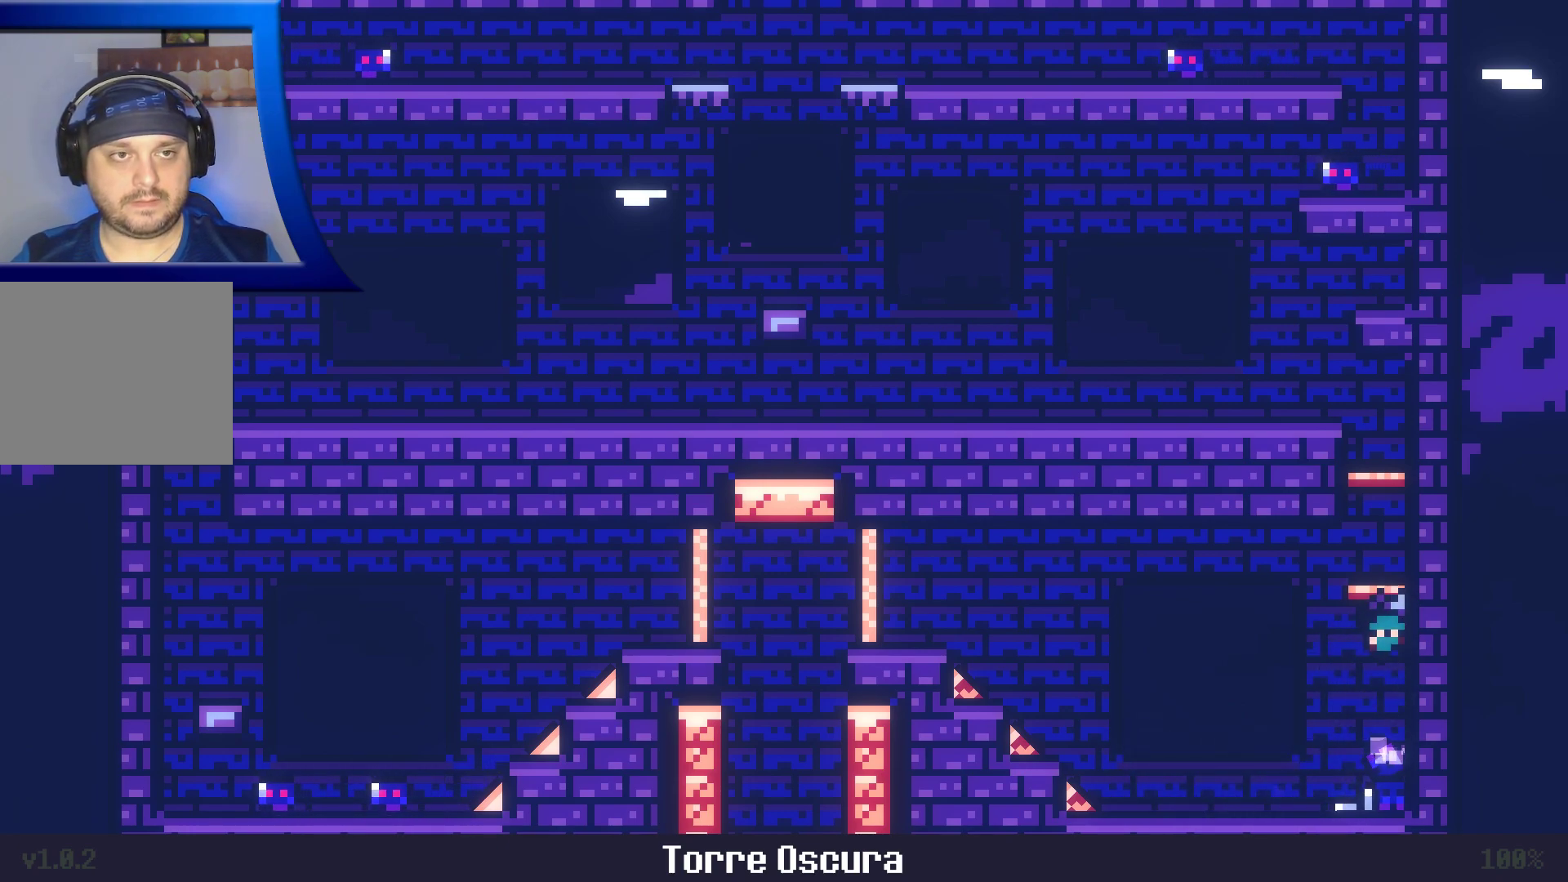
{"dt_ms": 500, "buttons": [], "left_stick": "left", "right_stick": "center", "events": [[317, "left_stick", "left"], [467, "A", "up"]]}
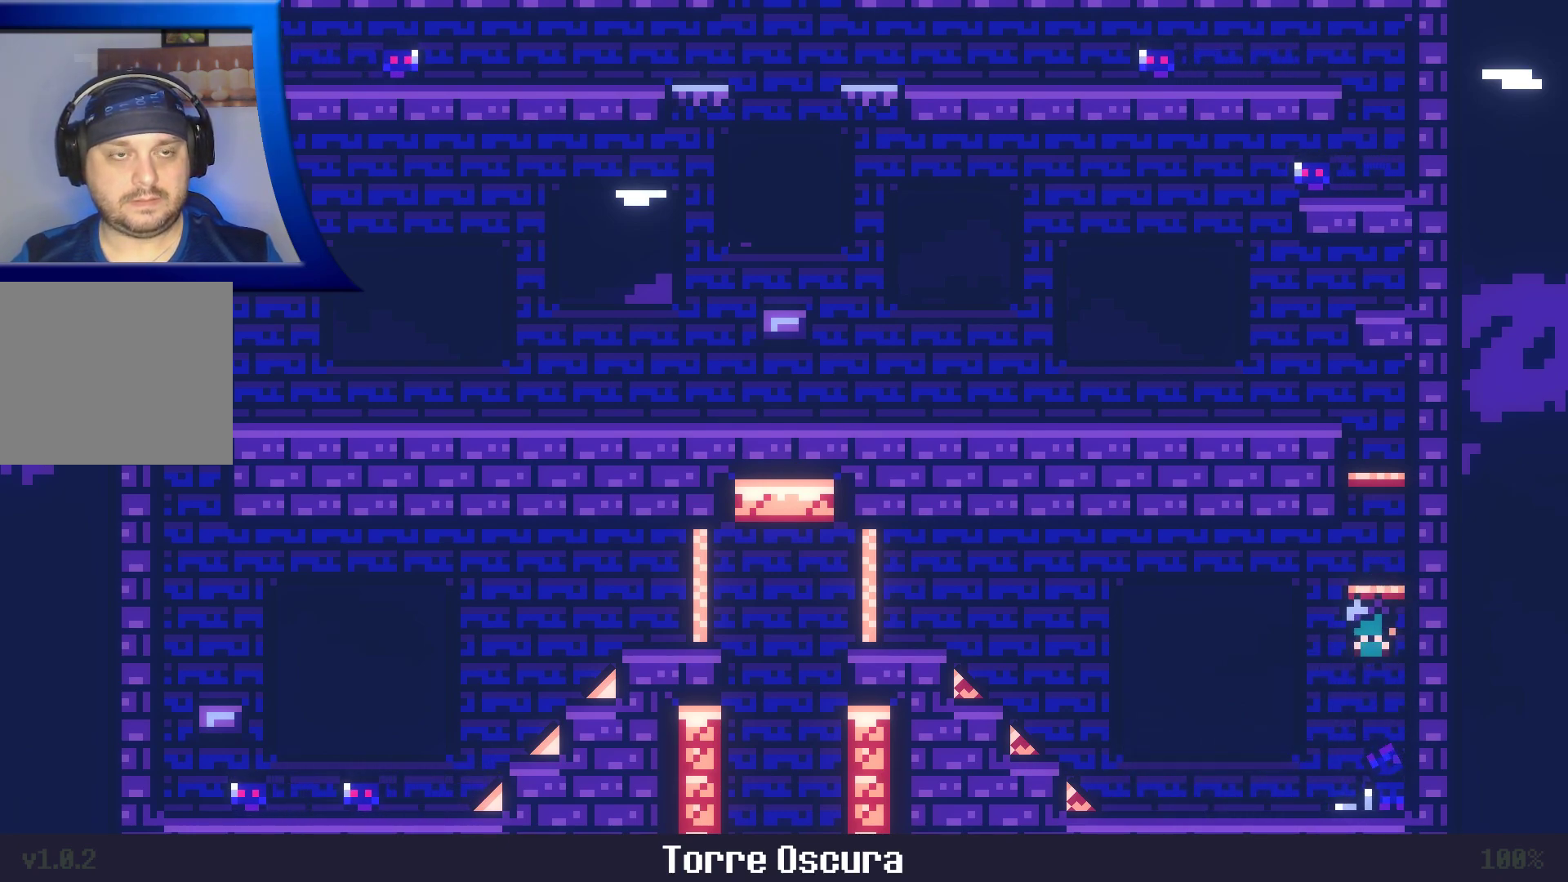
{"dt_ms": 500, "buttons": ["X"], "left_stick": "down-right", "right_stick": "center", "events": [[317, "left_stick", "down-right"], [483, "X", "down"]]}
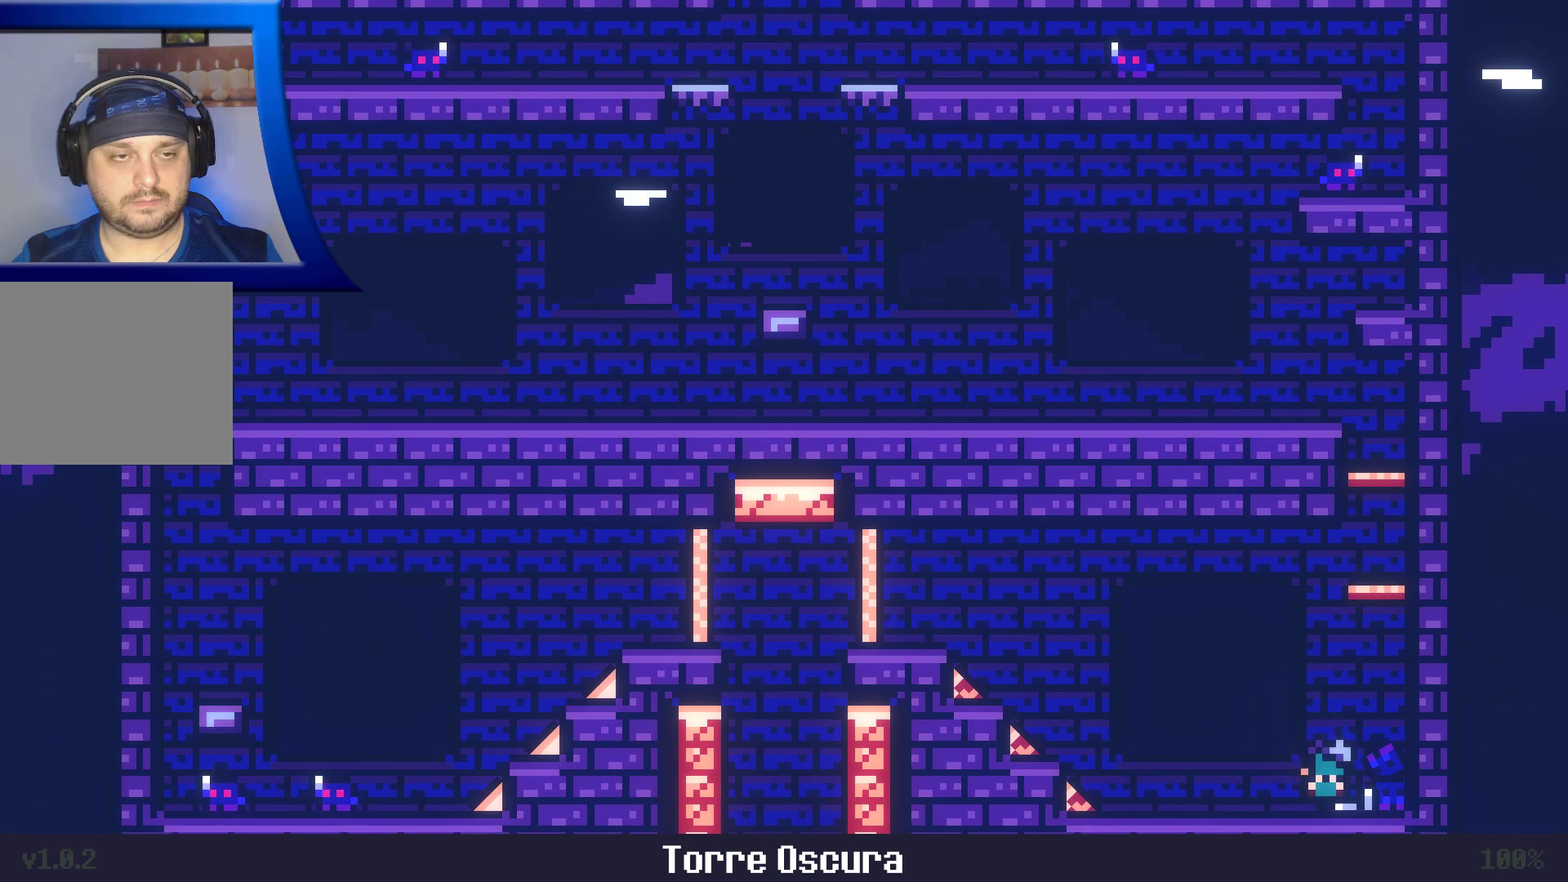
{"dt_ms": 500, "buttons": ["A"], "left_stick": "center", "right_stick": "center", "events": [[33, "left_stick", "center"], [83, "X", "up"], [133, "A", "down"], [167, "X", "down"], [400, "X", "up"]]}
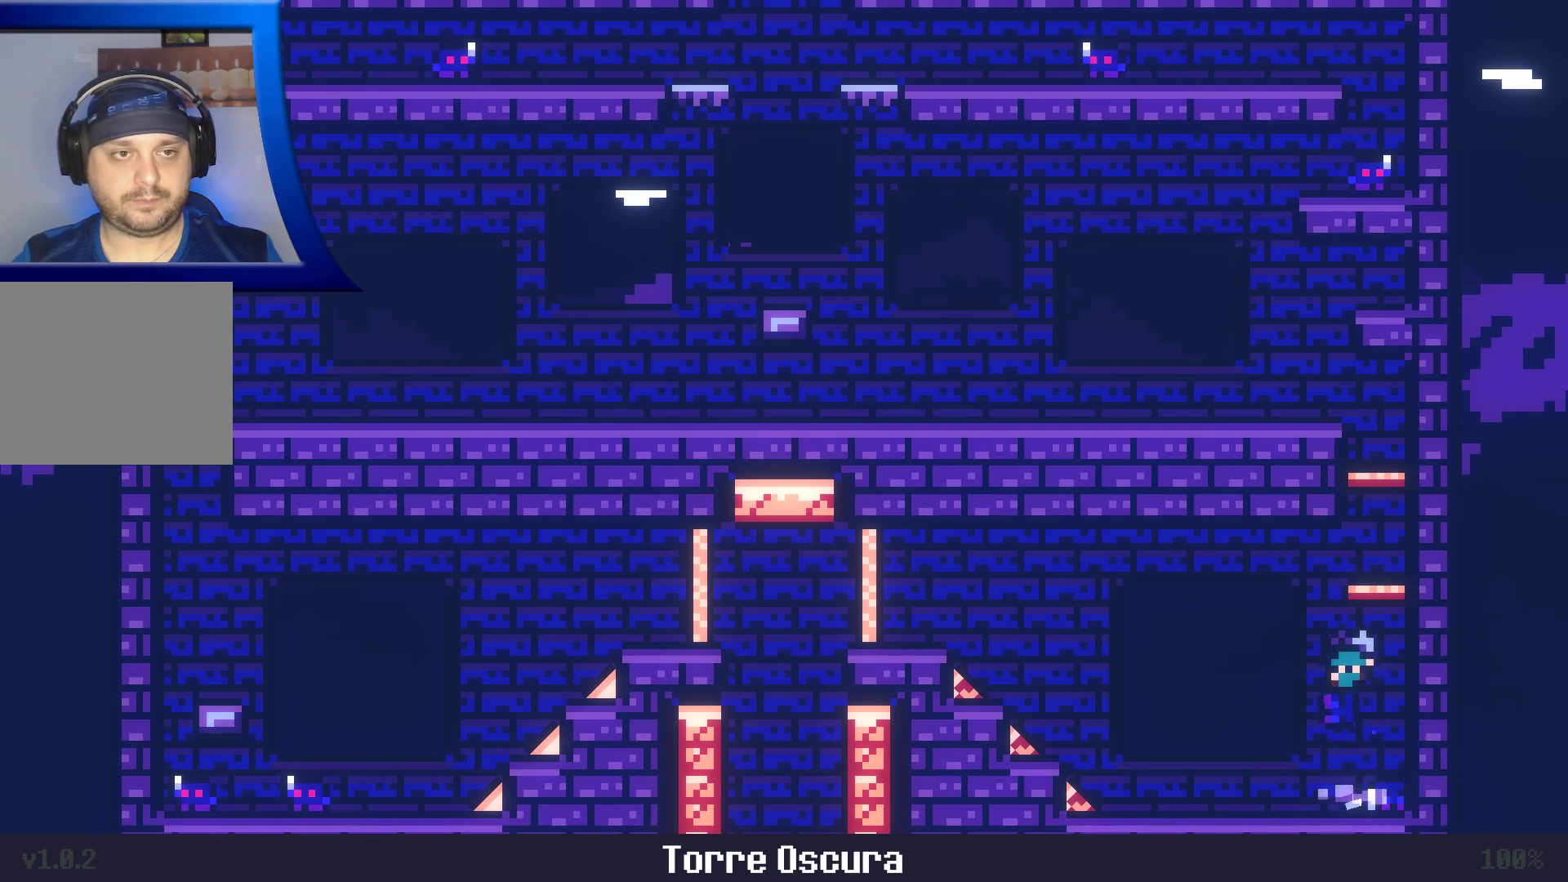
{"dt_ms": 500, "buttons": [], "left_stick": "center", "right_stick": "center", "events": [[117, "A", "up"], [167, "left_stick", "left"], [383, "left_stick", "center"]]}
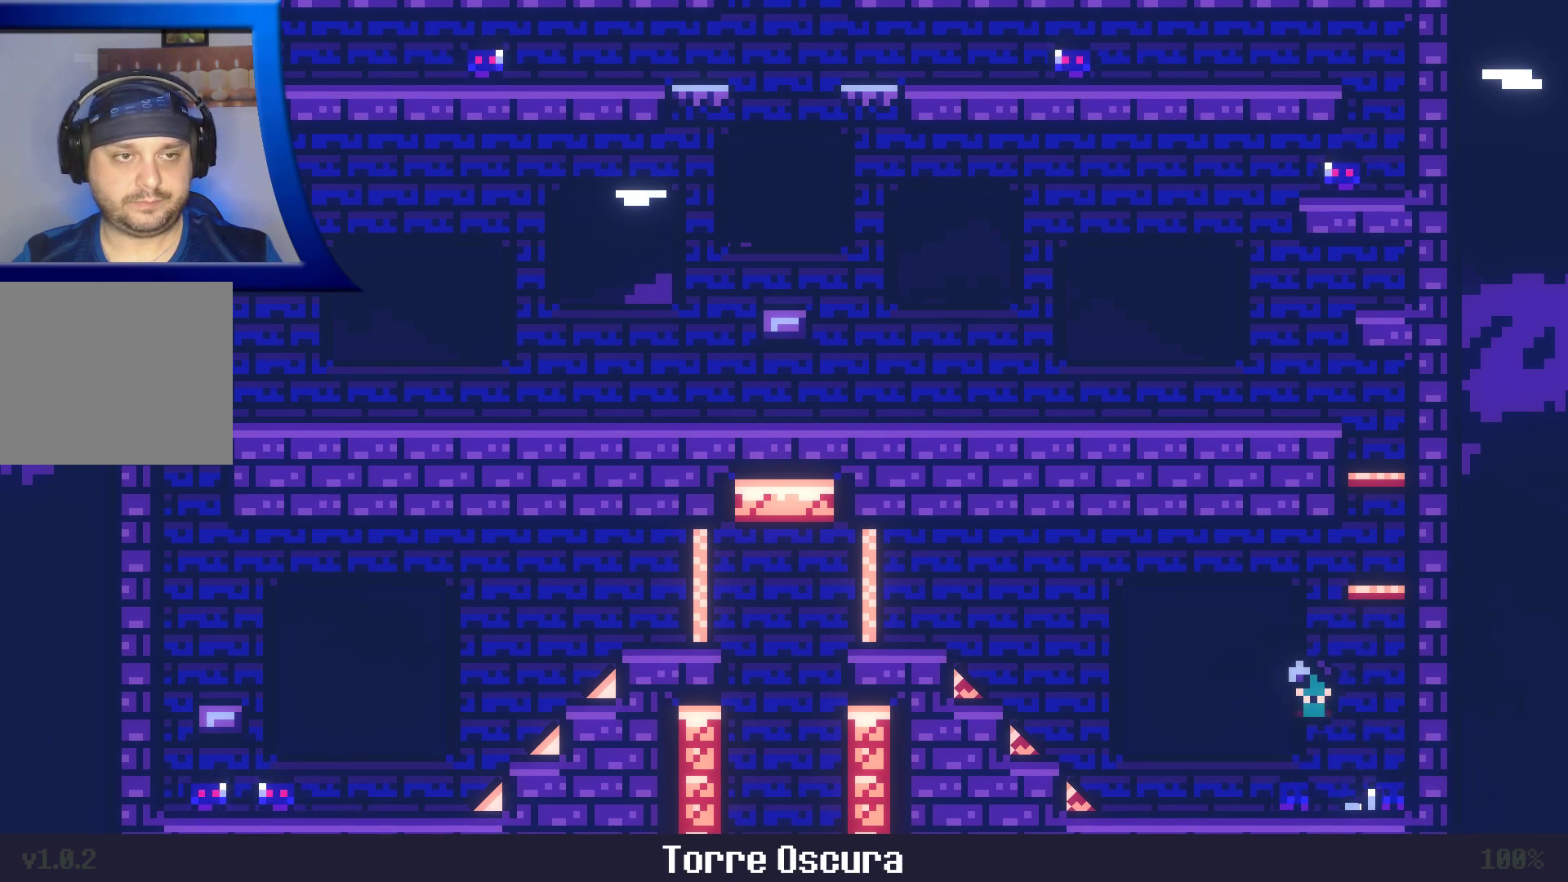
{"dt_ms": 500, "buttons": [], "left_stick": "left", "right_stick": "center", "events": [[133, "left_stick", "left"]]}
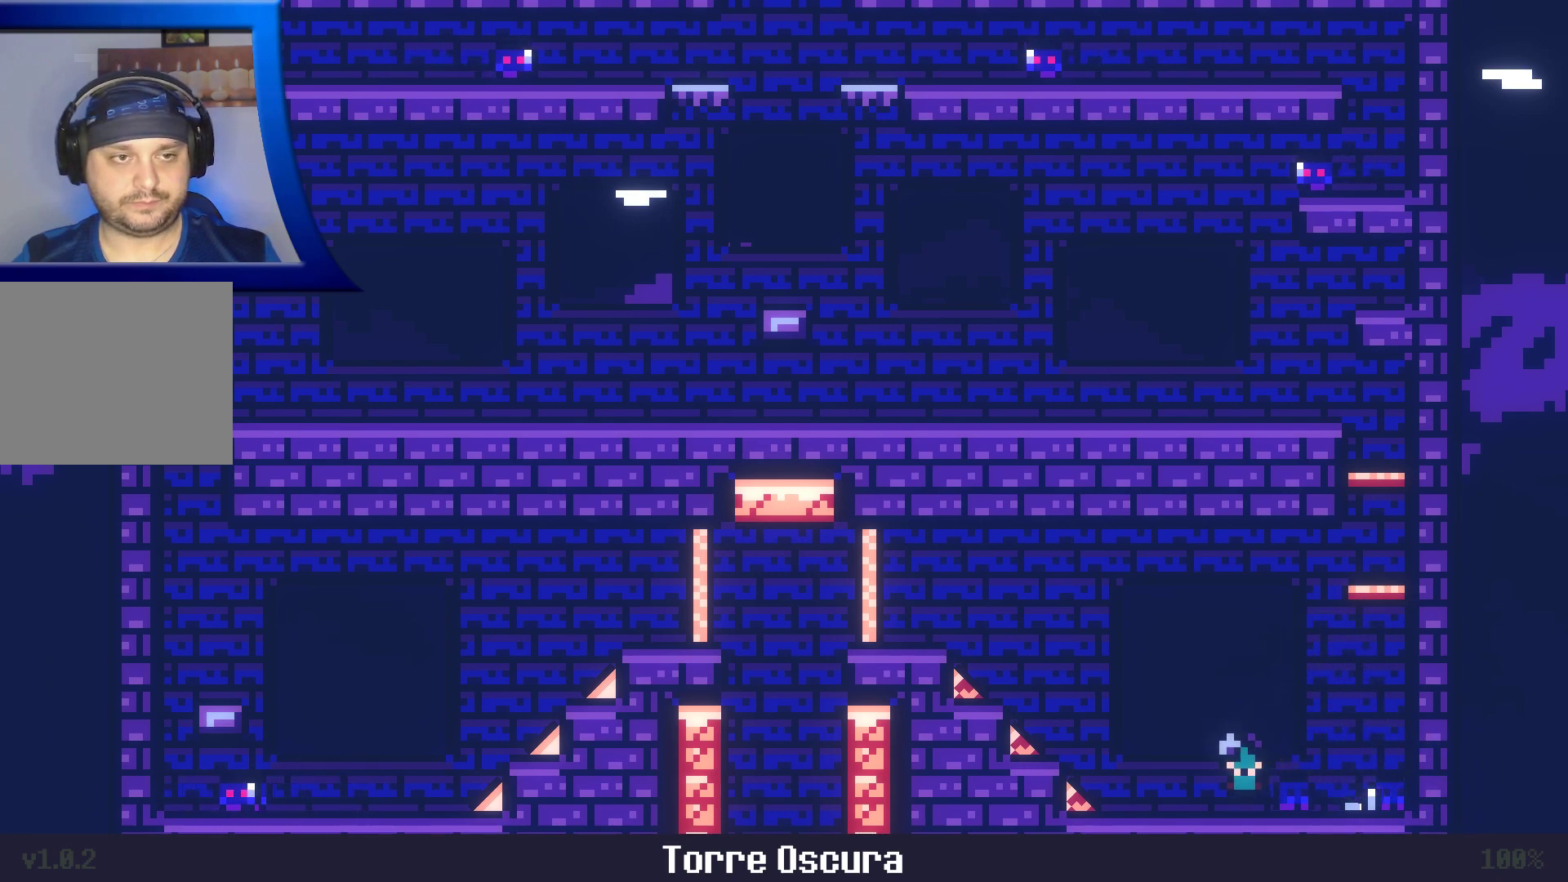
{"dt_ms": 1000, "buttons": [], "left_stick": "center", "right_stick": "center"}
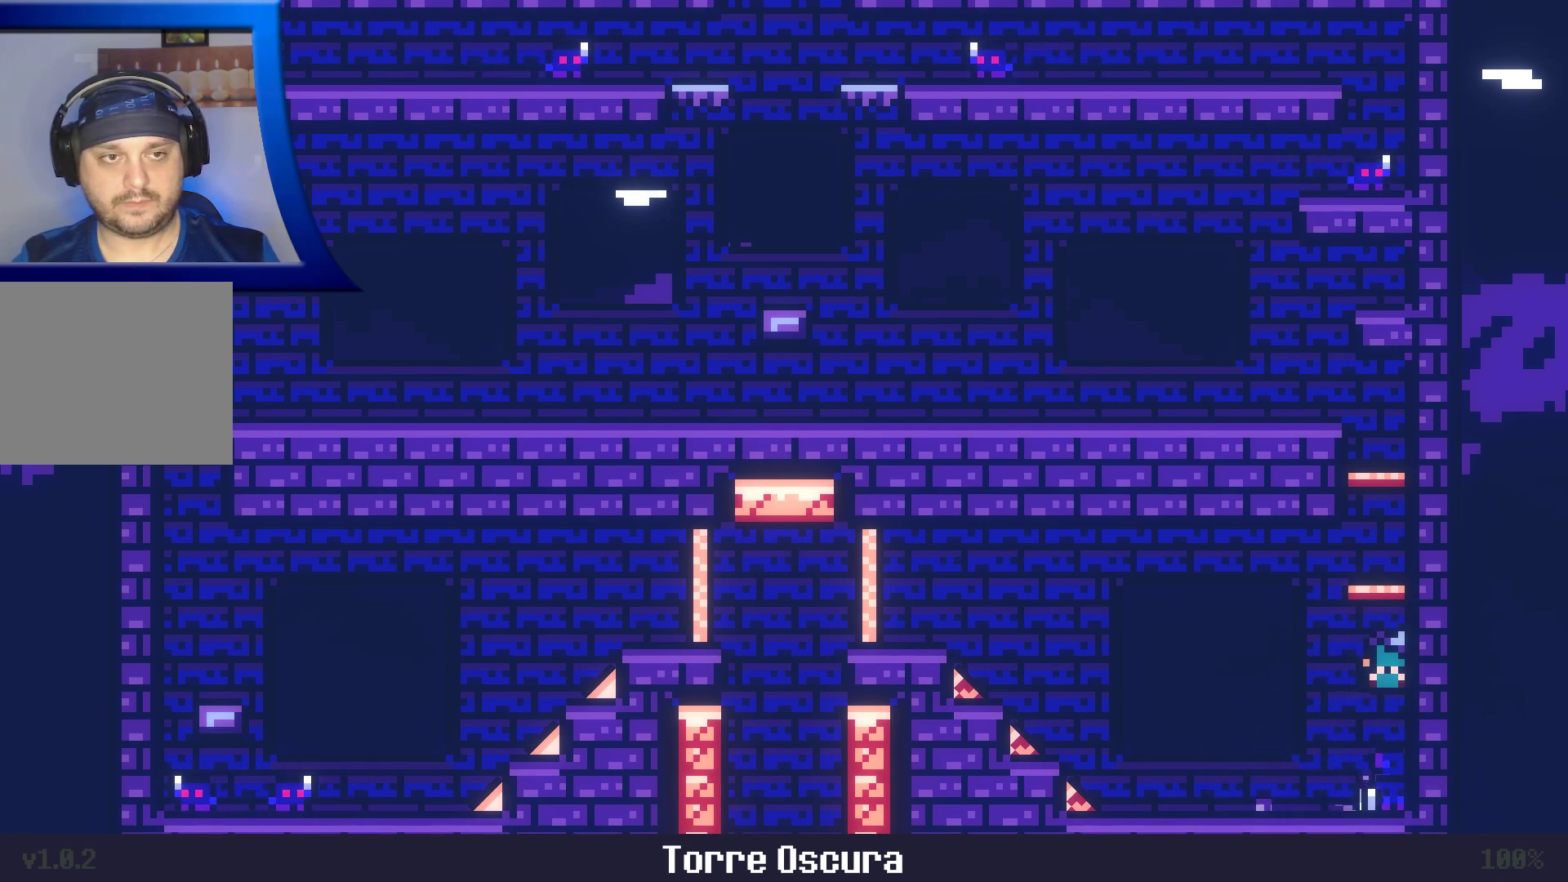
{"dt_ms": 500, "buttons": [], "left_stick": "left", "right_stick": "center", "events": [[100, "left_stick", "left"]]}
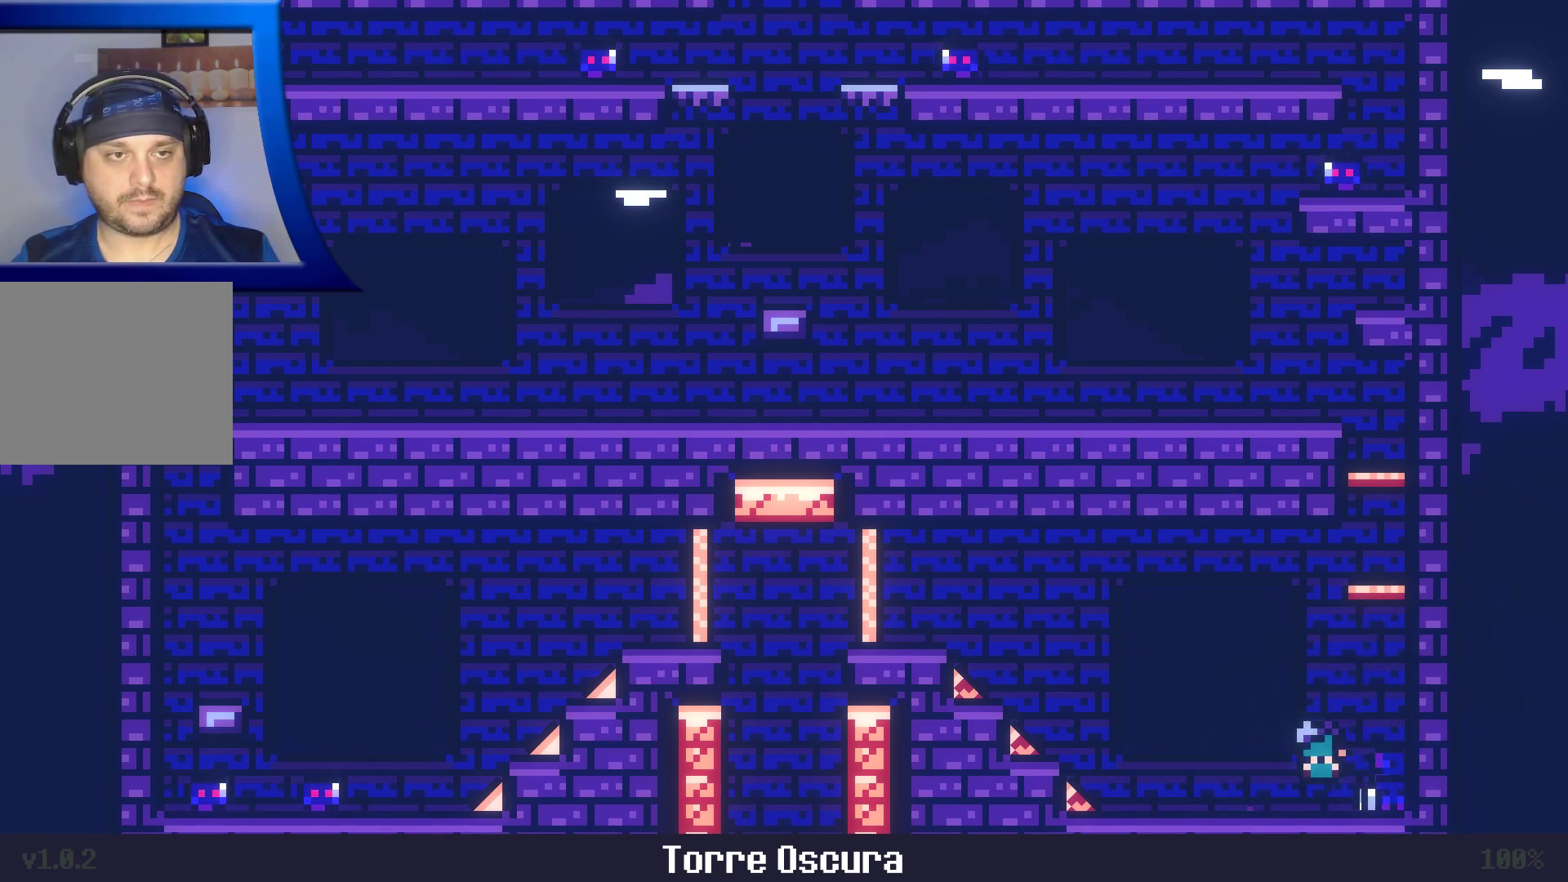
{"dt_ms": 500, "buttons": [], "left_stick": "center", "right_stick": "center", "events": [[17, "left_stick", "down"], [250, "A", "down"], [250, "X", "down"], [317, "left_stick", "down-right"], [417, "left_stick", "center"], [433, "X", "up"], [467, "A", "up"]]}
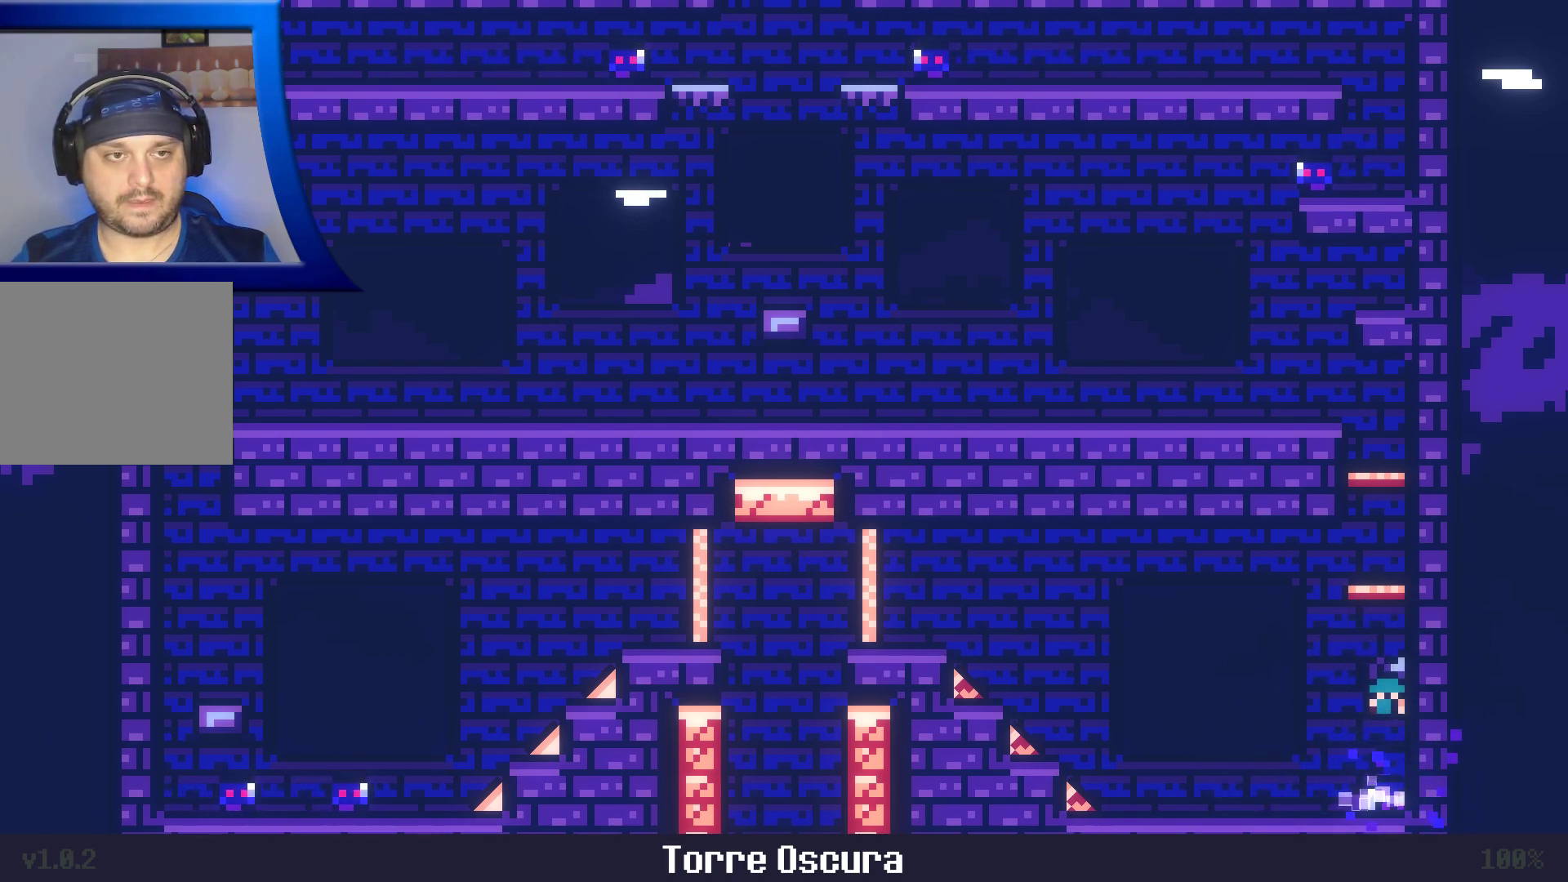
{"dt_ms": 500, "buttons": ["A"], "left_stick": "center", "right_stick": "center", "events": [[183, "A", "down"]]}
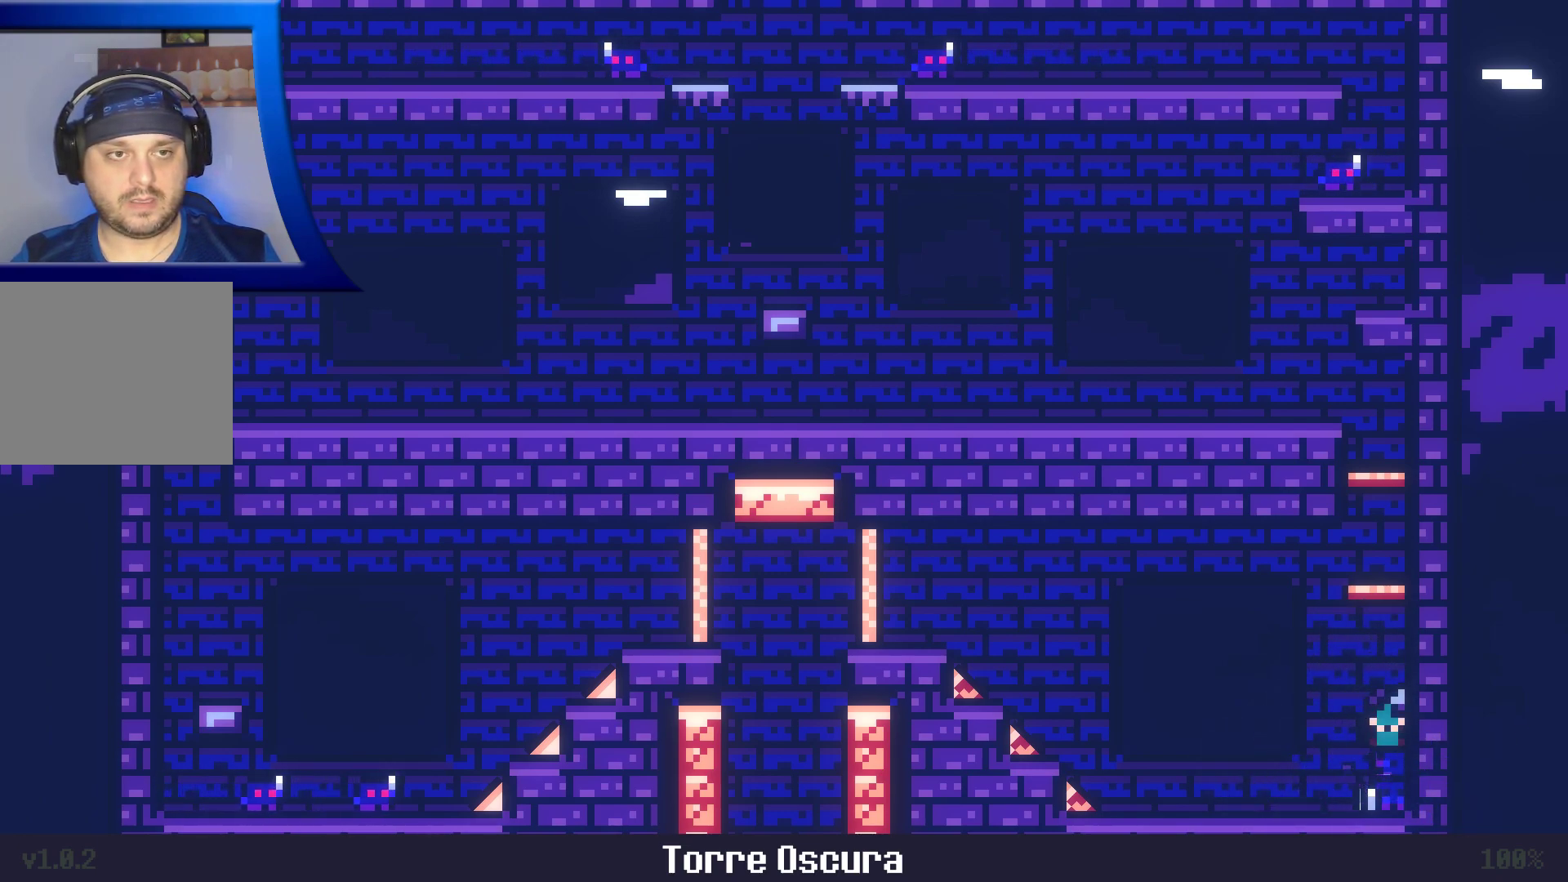
{"dt_ms": 500, "buttons": [], "left_stick": "left", "right_stick": "center", "events": [[100, "A", "up"], [150, "left_stick", "left"]]}
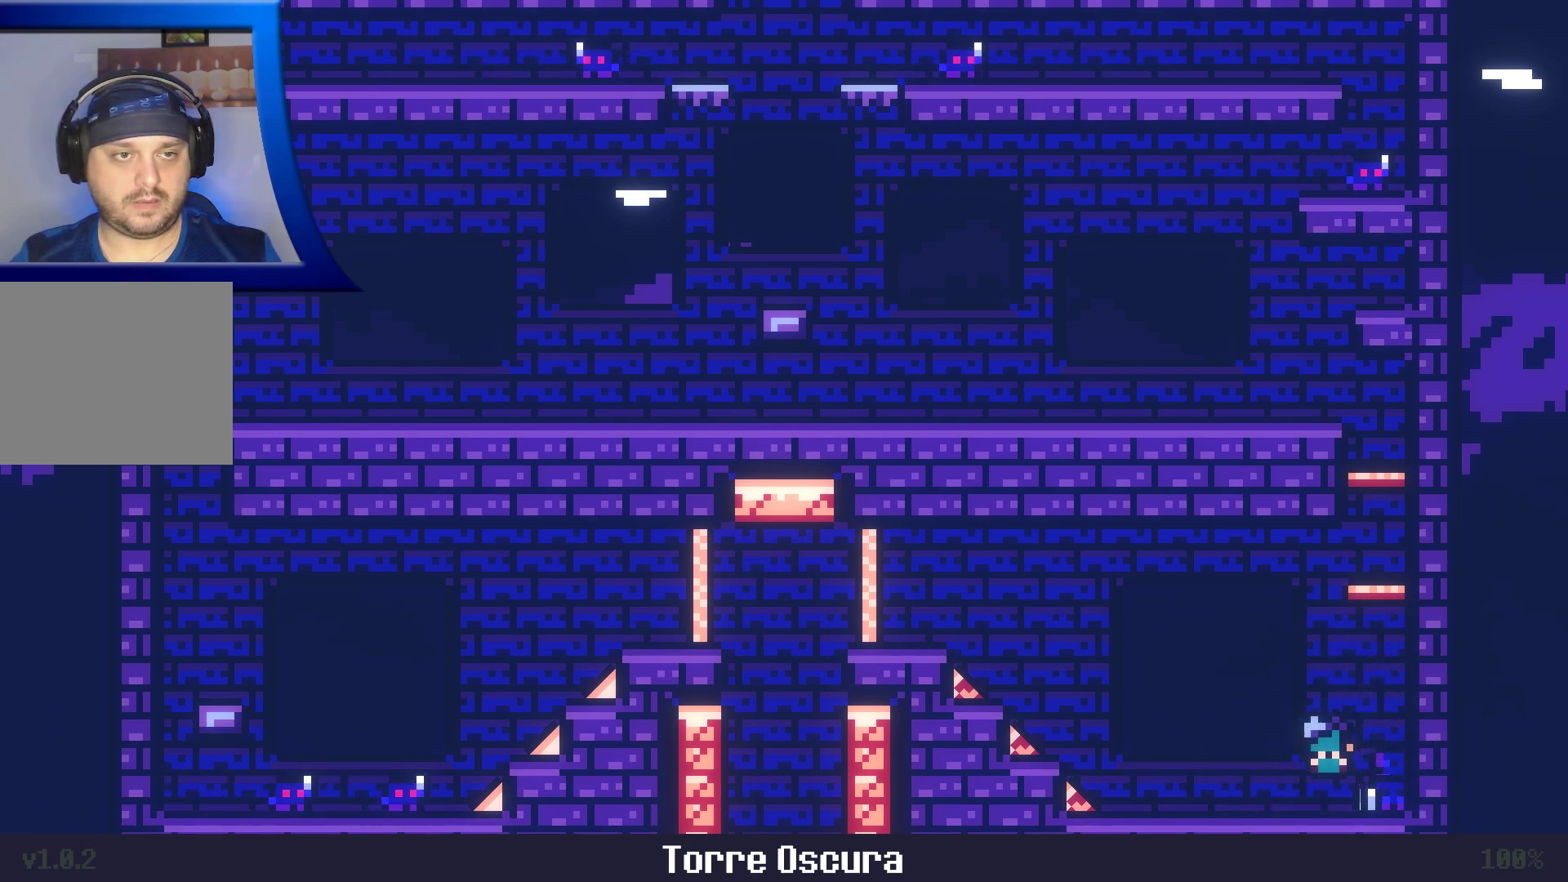
{"dt_ms": 1000, "buttons": ["A"], "left_stick": "center", "right_stick": "center"}
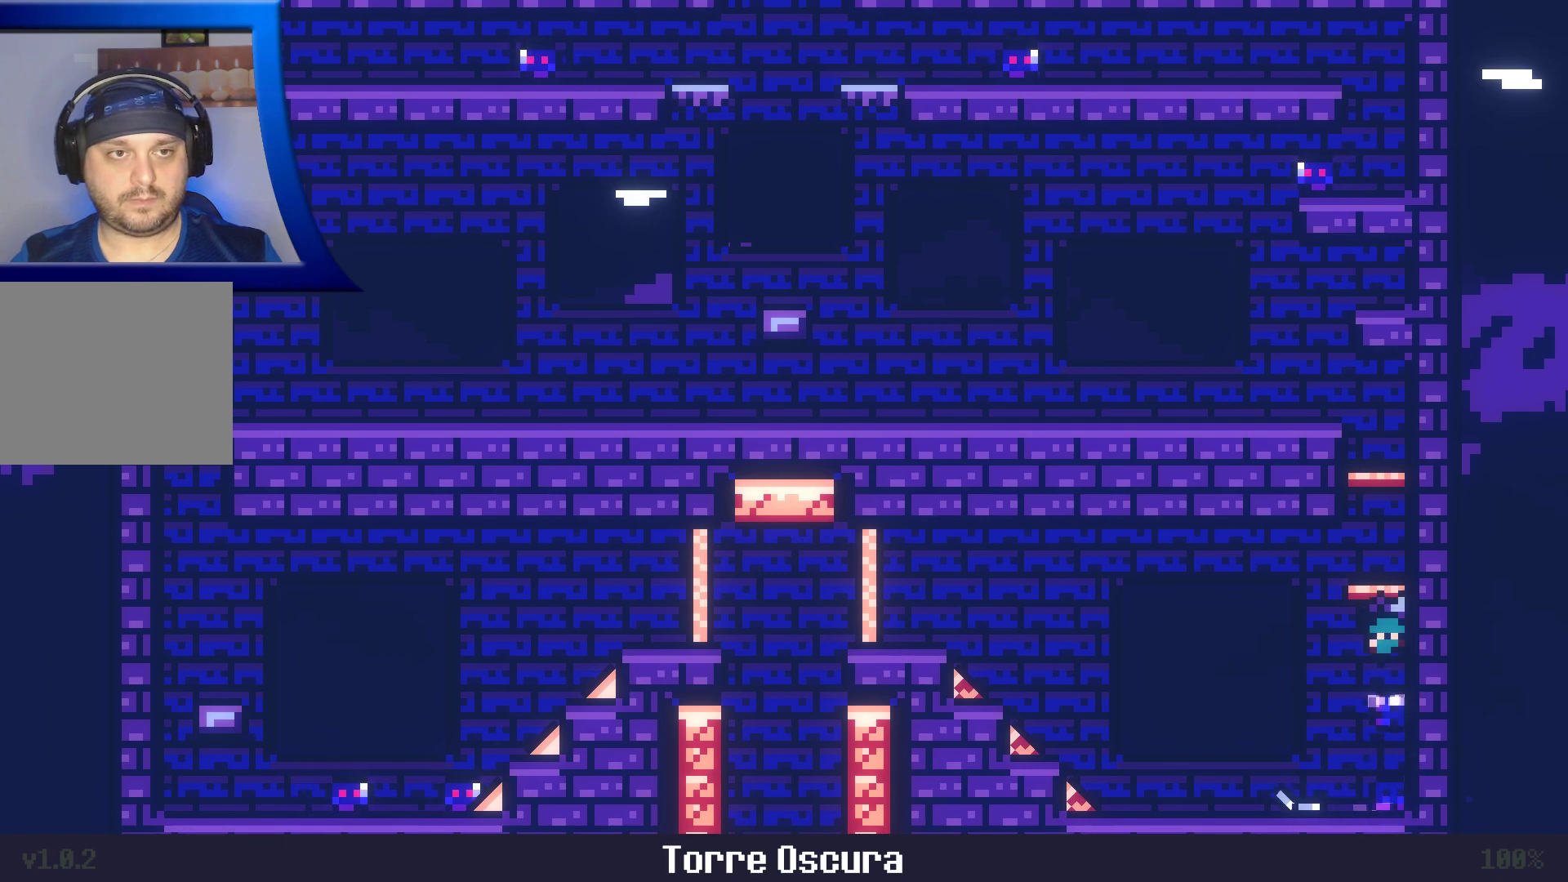
{"dt_ms": 500, "buttons": [], "left_stick": "center", "right_stick": "center", "events": [[500, "A", "up"]]}
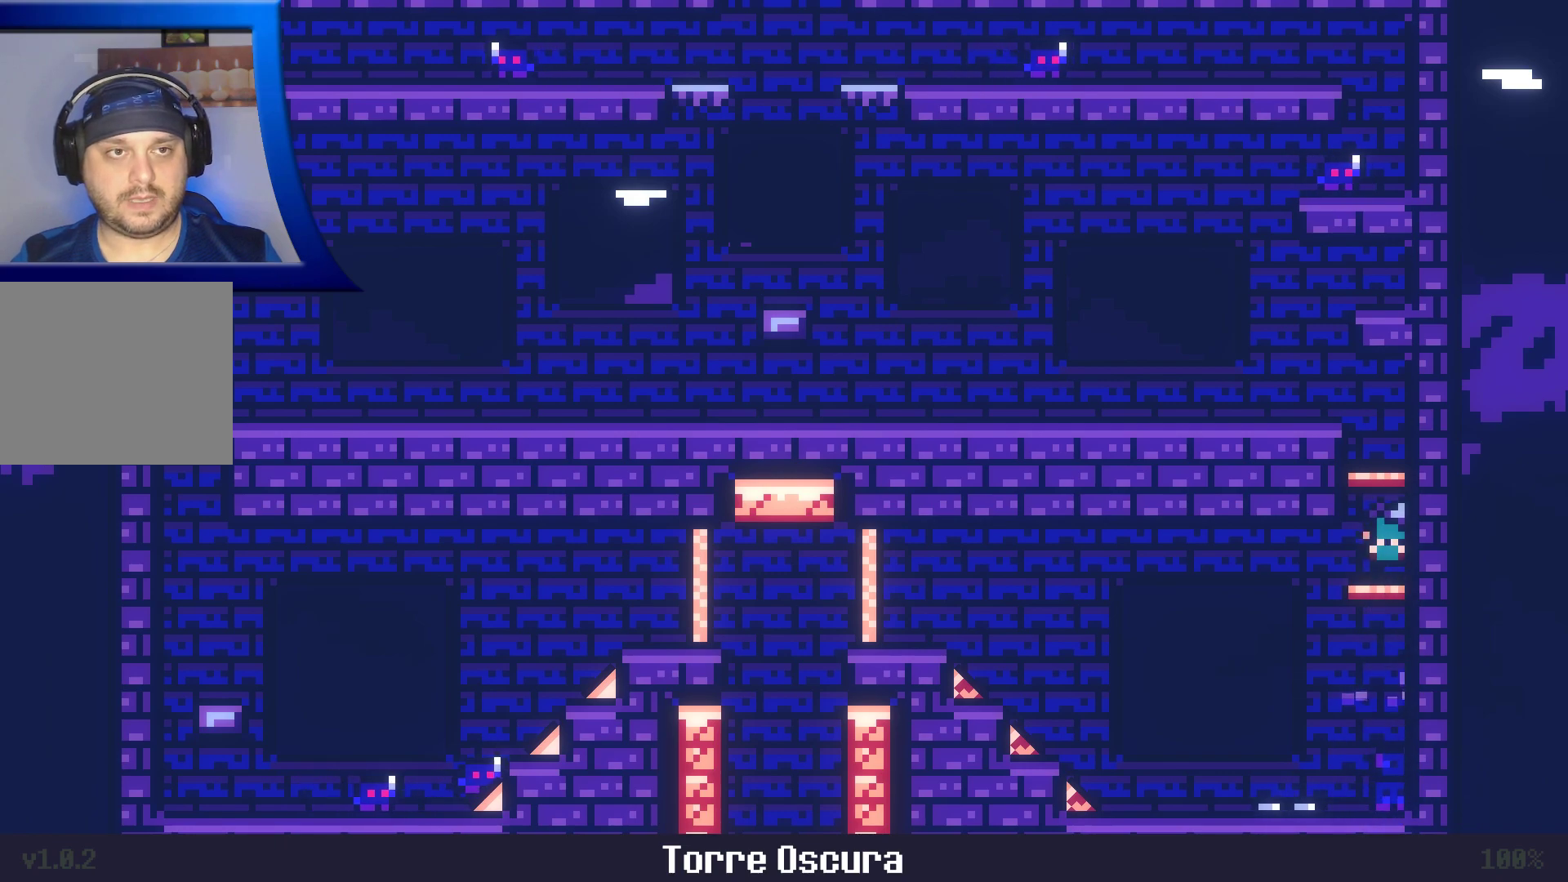
{"dt_ms": 500, "buttons": ["A"], "left_stick": "center", "right_stick": "center", "events": [[167, "A", "down"]]}